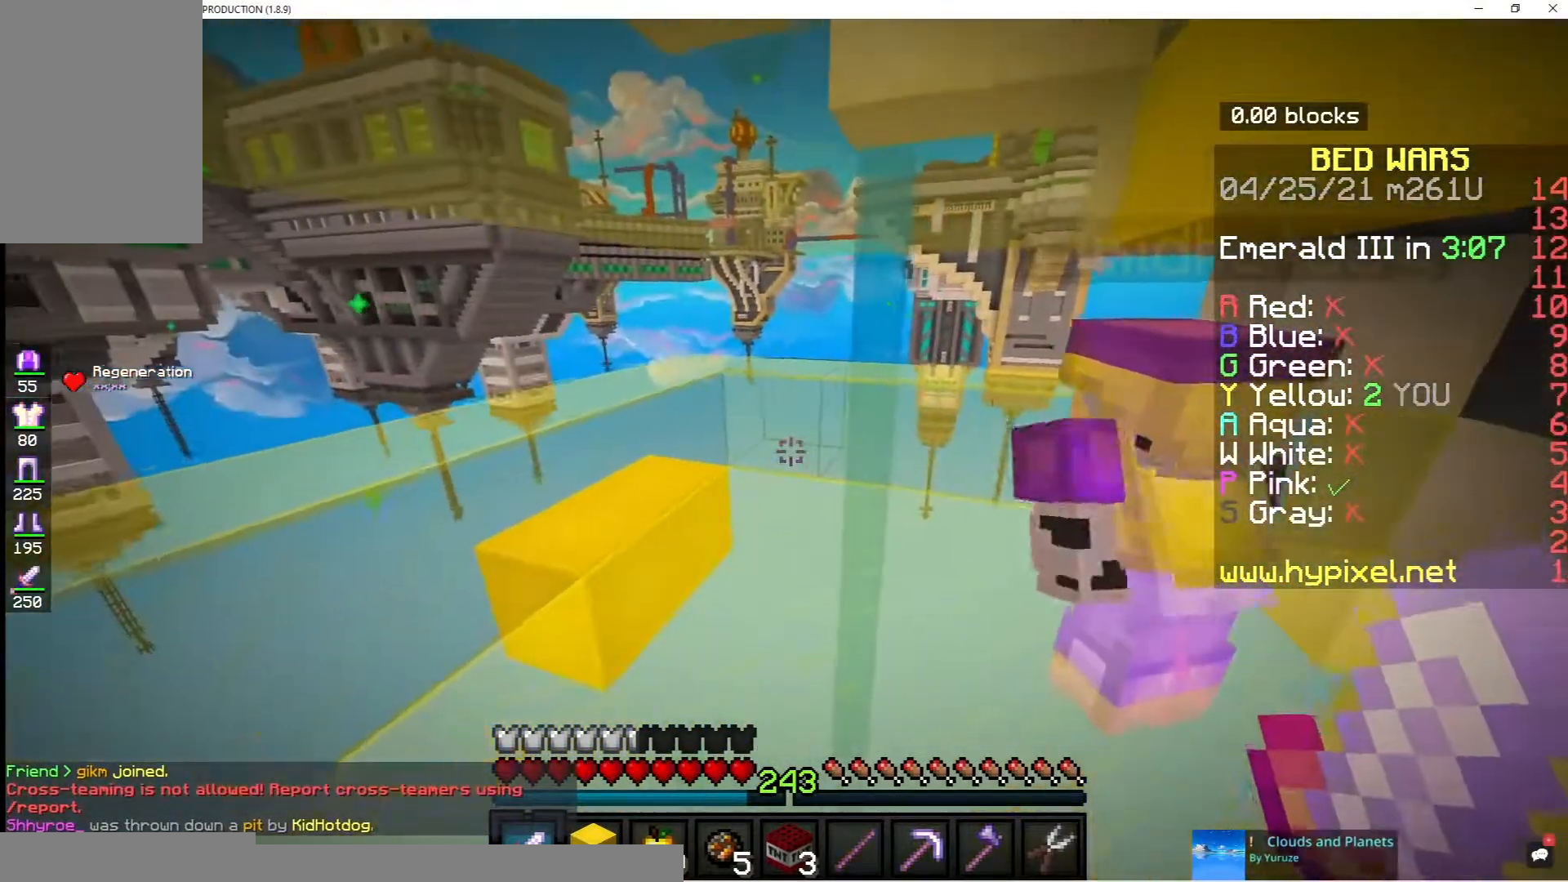
Gameplay with keyboard and mouse; each line is a JSON object with the keys and mouse buttons held at the frame after it. "events" lists presses ("down") and releases ("up") of "a", "d", "s", "space", "w", "mouse_left" and "mouse_right" between this image and that frame as [ms after this image, input, new state], when the widget could be followed in between. "mouse_left", "mouse_right" = the "left", "right" buttons of the "mouse" list. No other keys are recorded. Fast repeated clicks can show as one long hold. Mouse movement is not recorded.
{"keys": [], "mouse": [], "events": []}
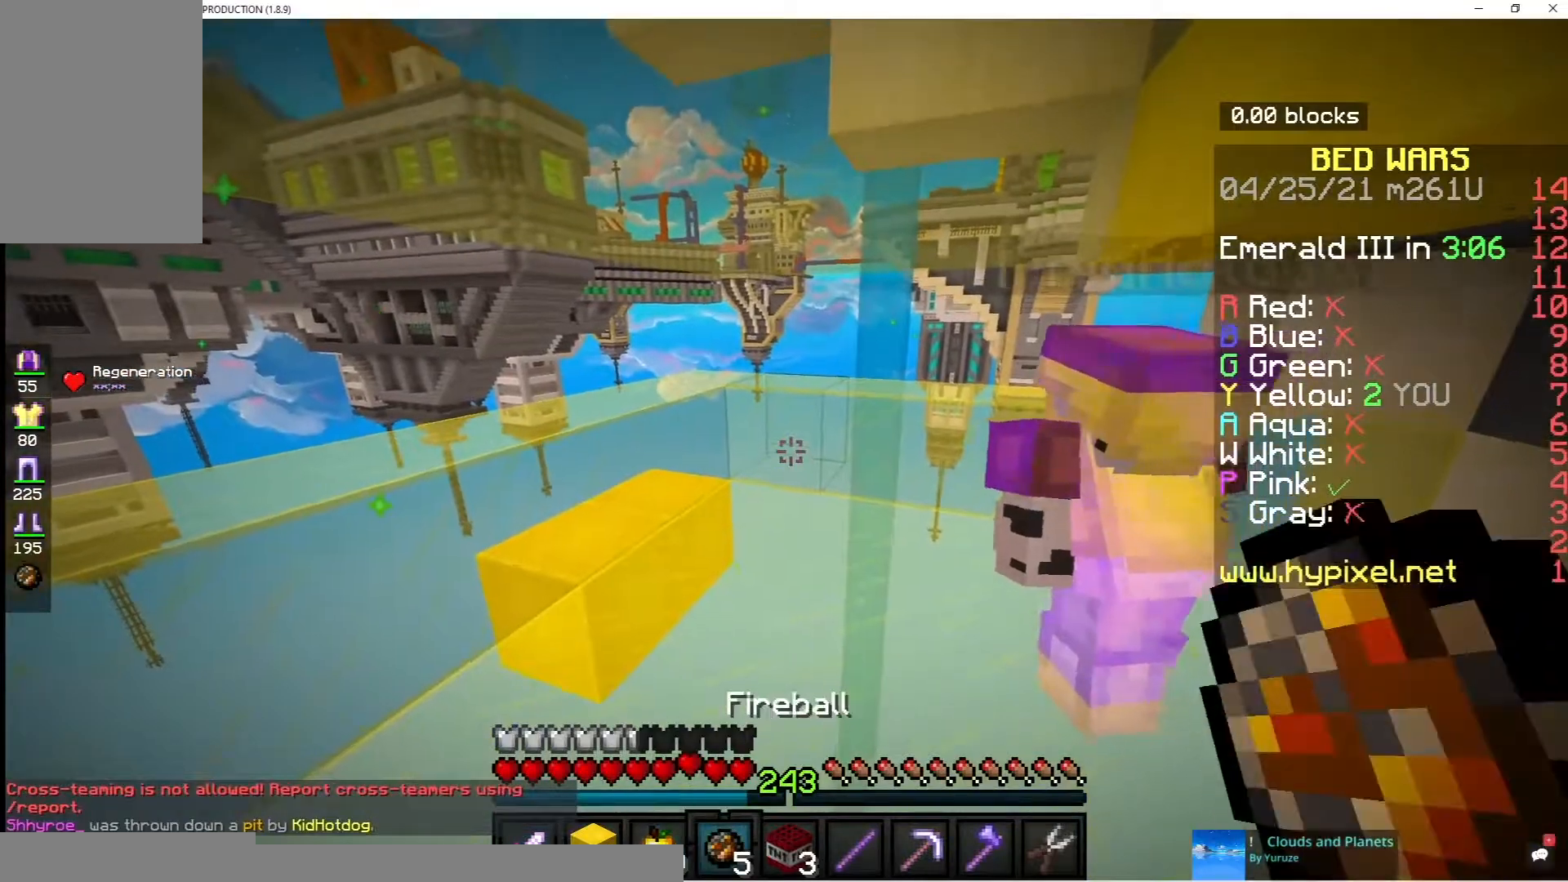
{"keys": ["w"], "mouse": [], "events": [[250, "w", "down"]]}
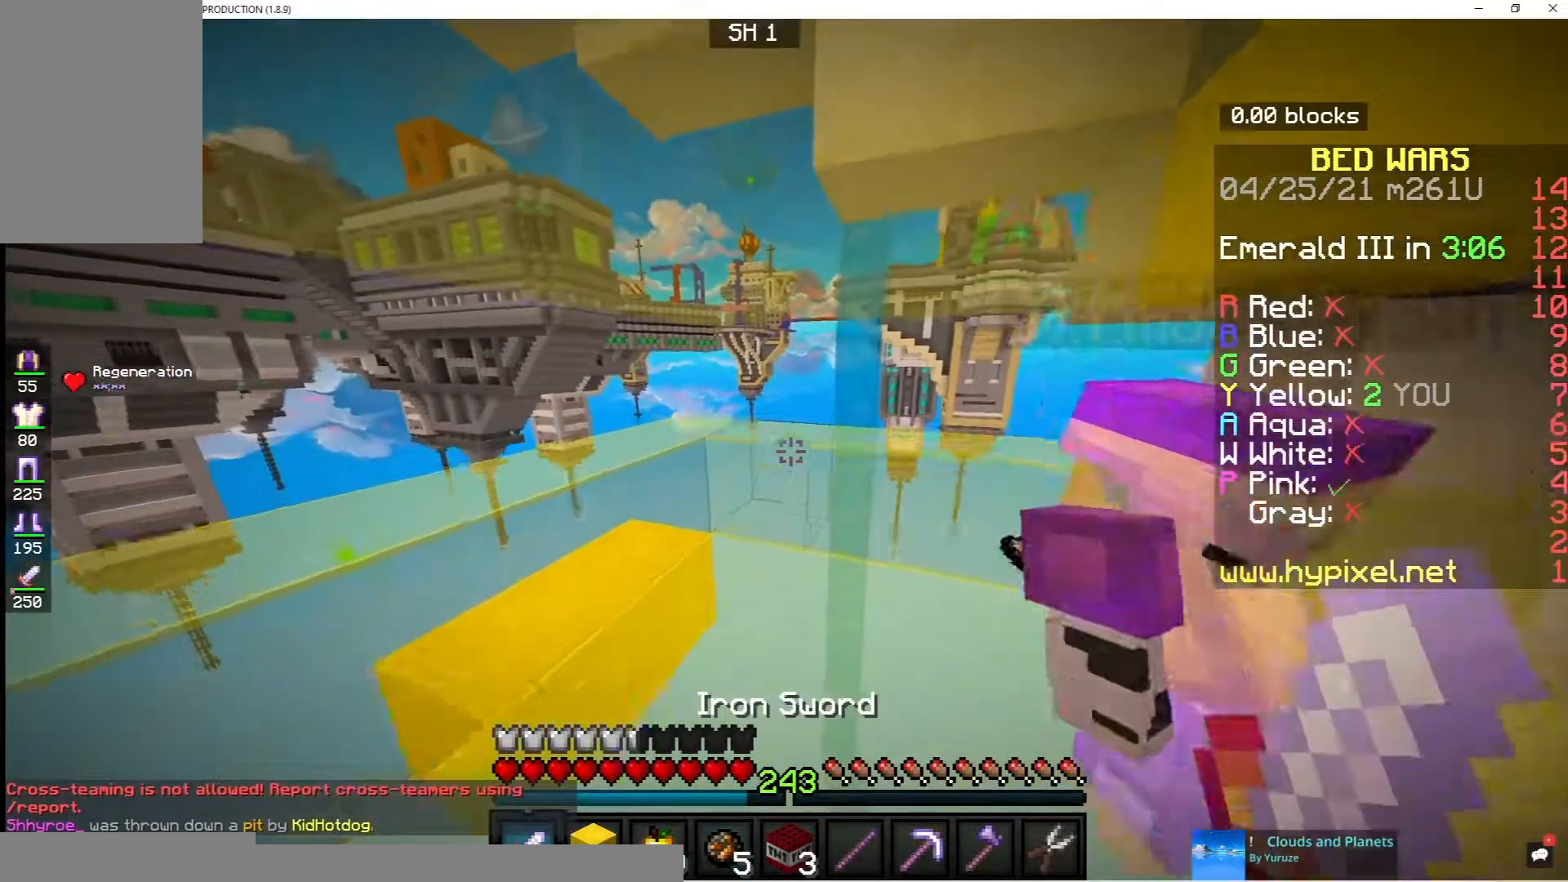
{"keys": [], "mouse": [], "events": [[483, "w", "up"]]}
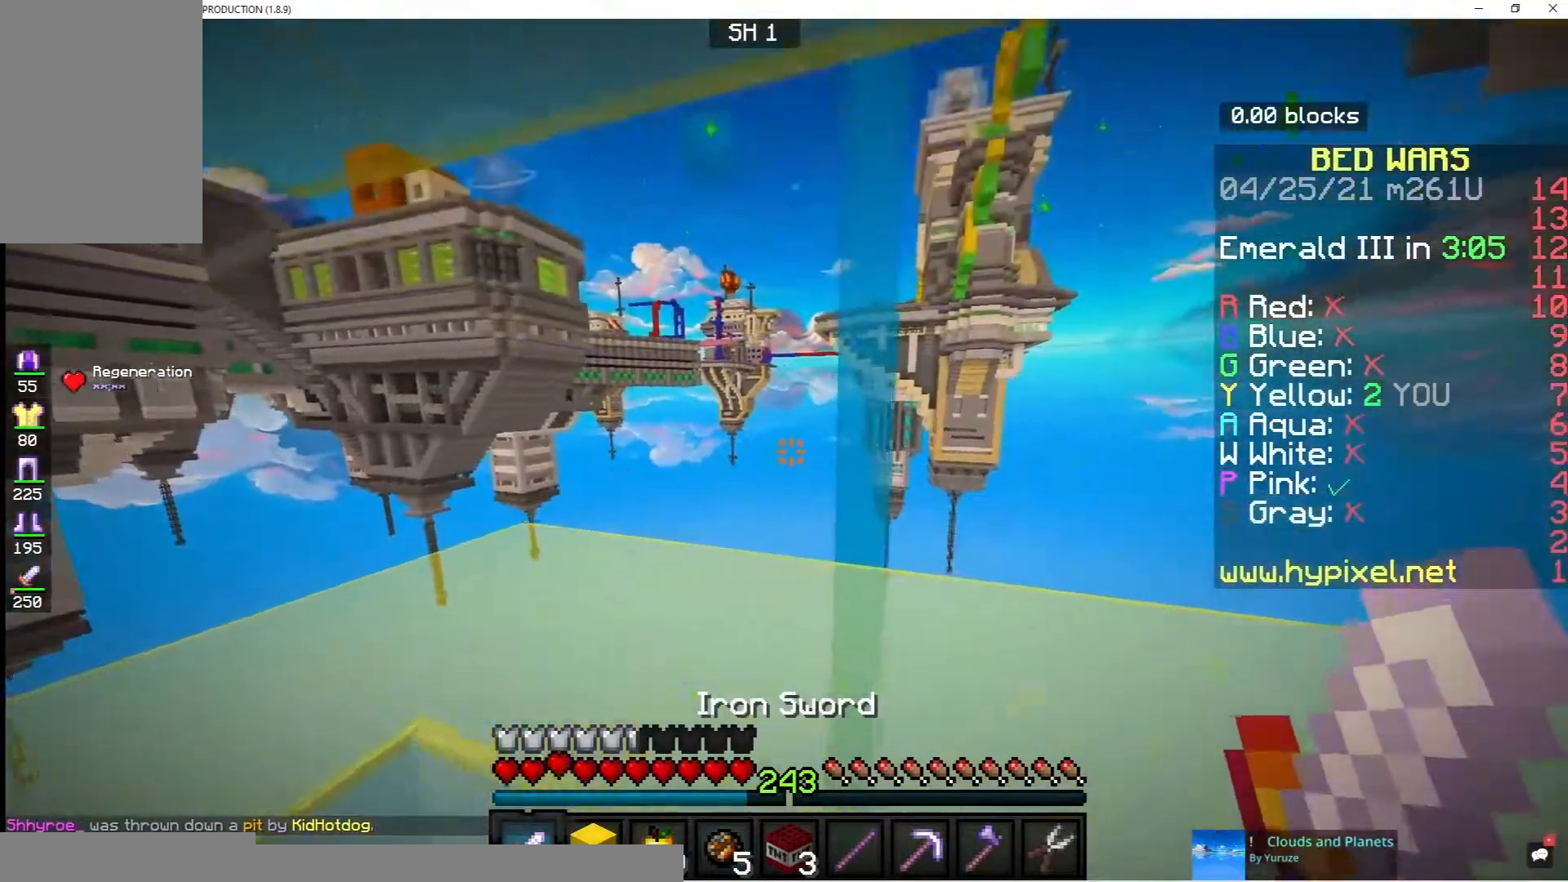
{"keys": ["s"], "mouse": [], "events": [[133, "s", "down"]]}
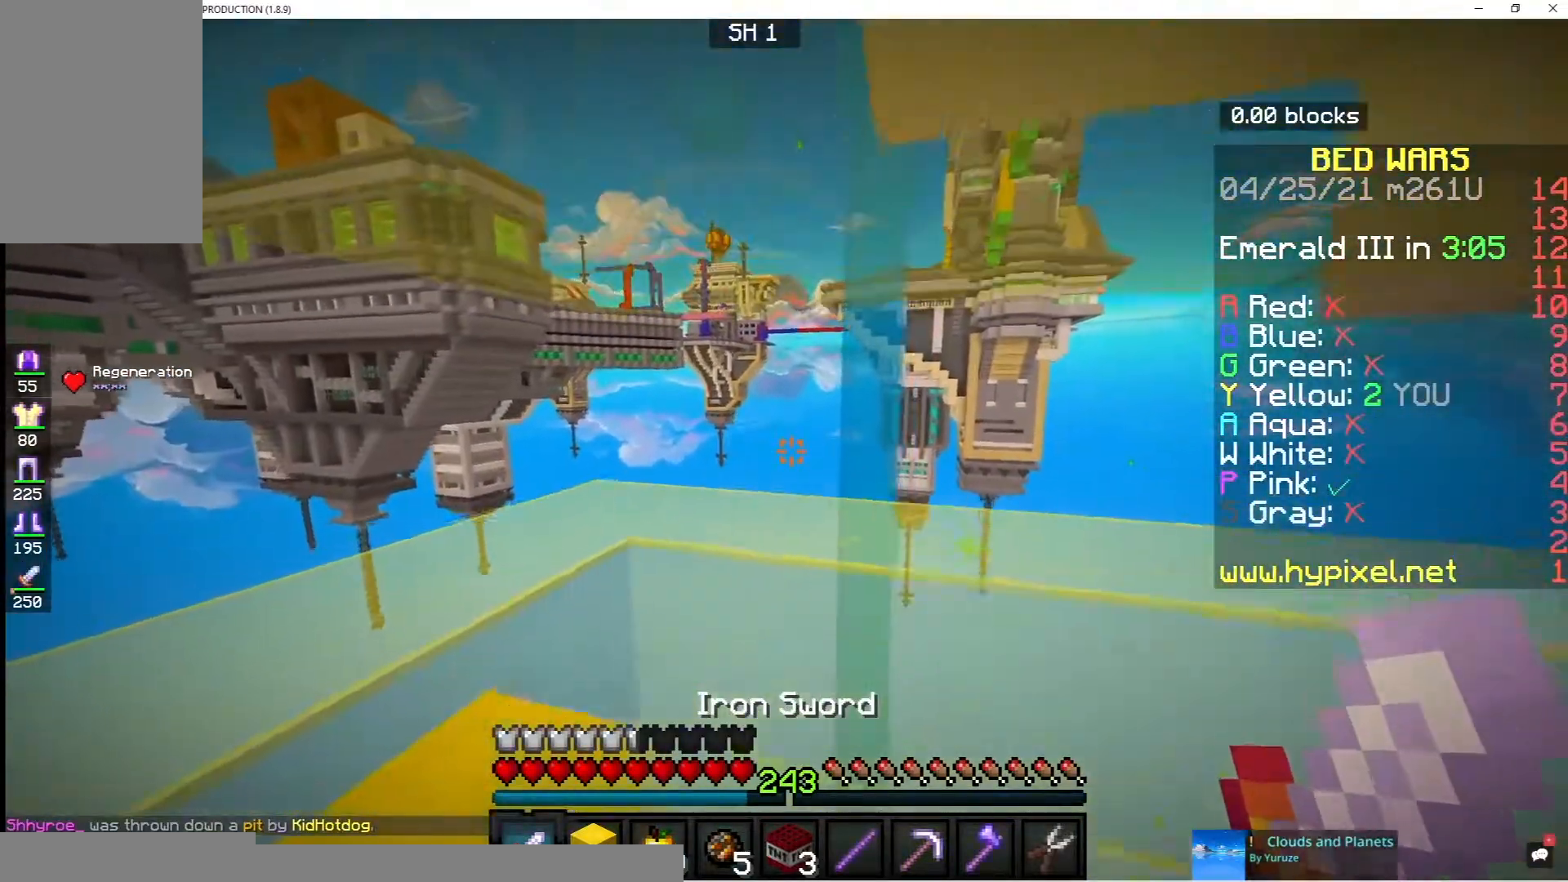
{"keys": ["s"], "mouse": [], "events": []}
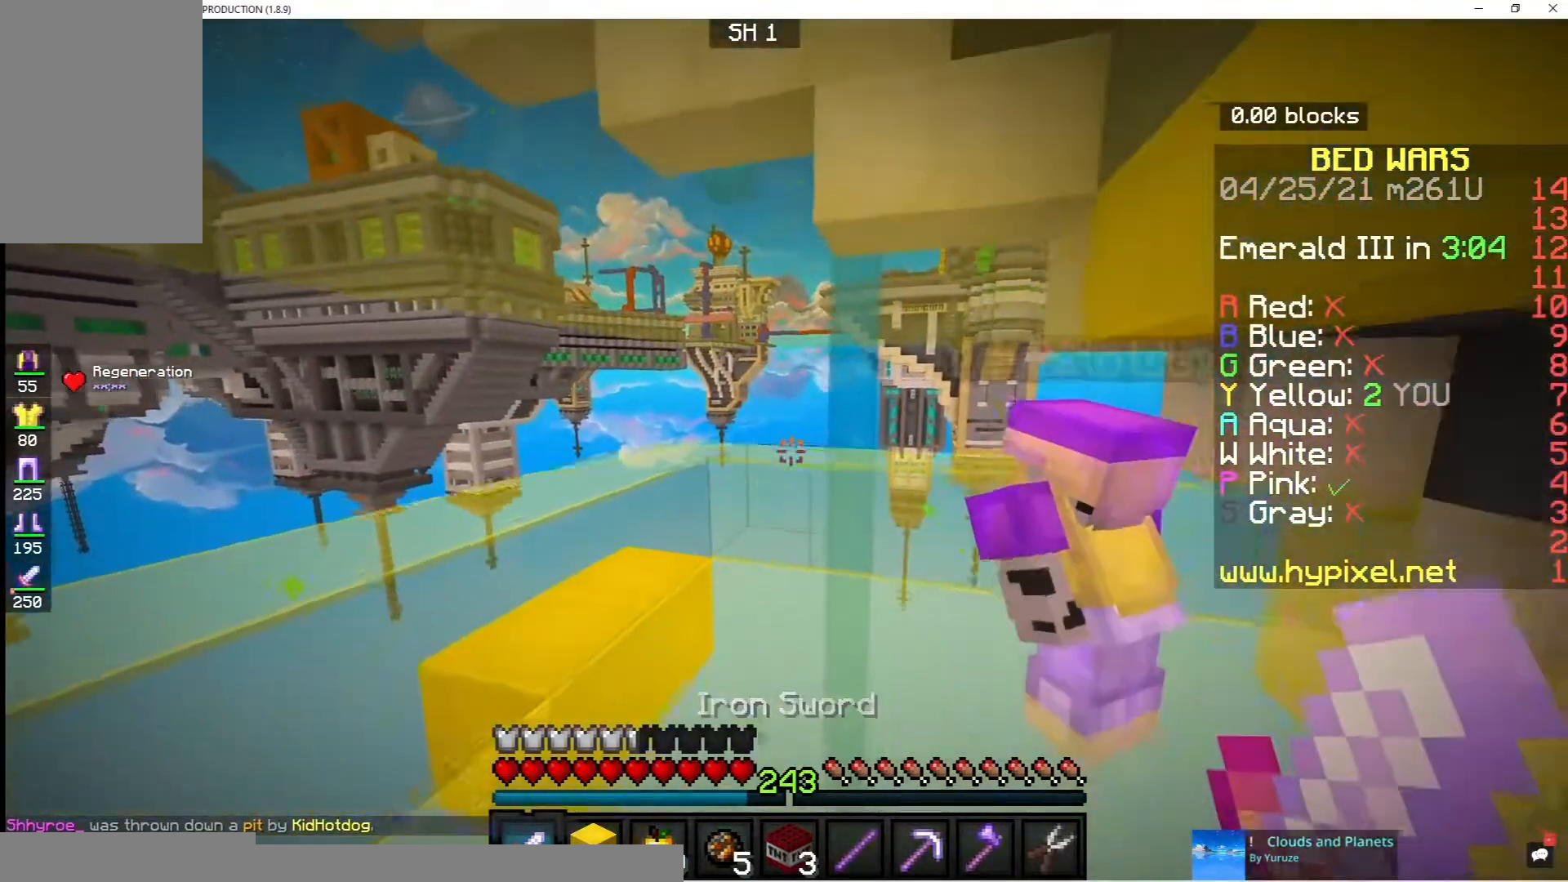
{"keys": [], "mouse": [], "events": [[83, "s", "up"]]}
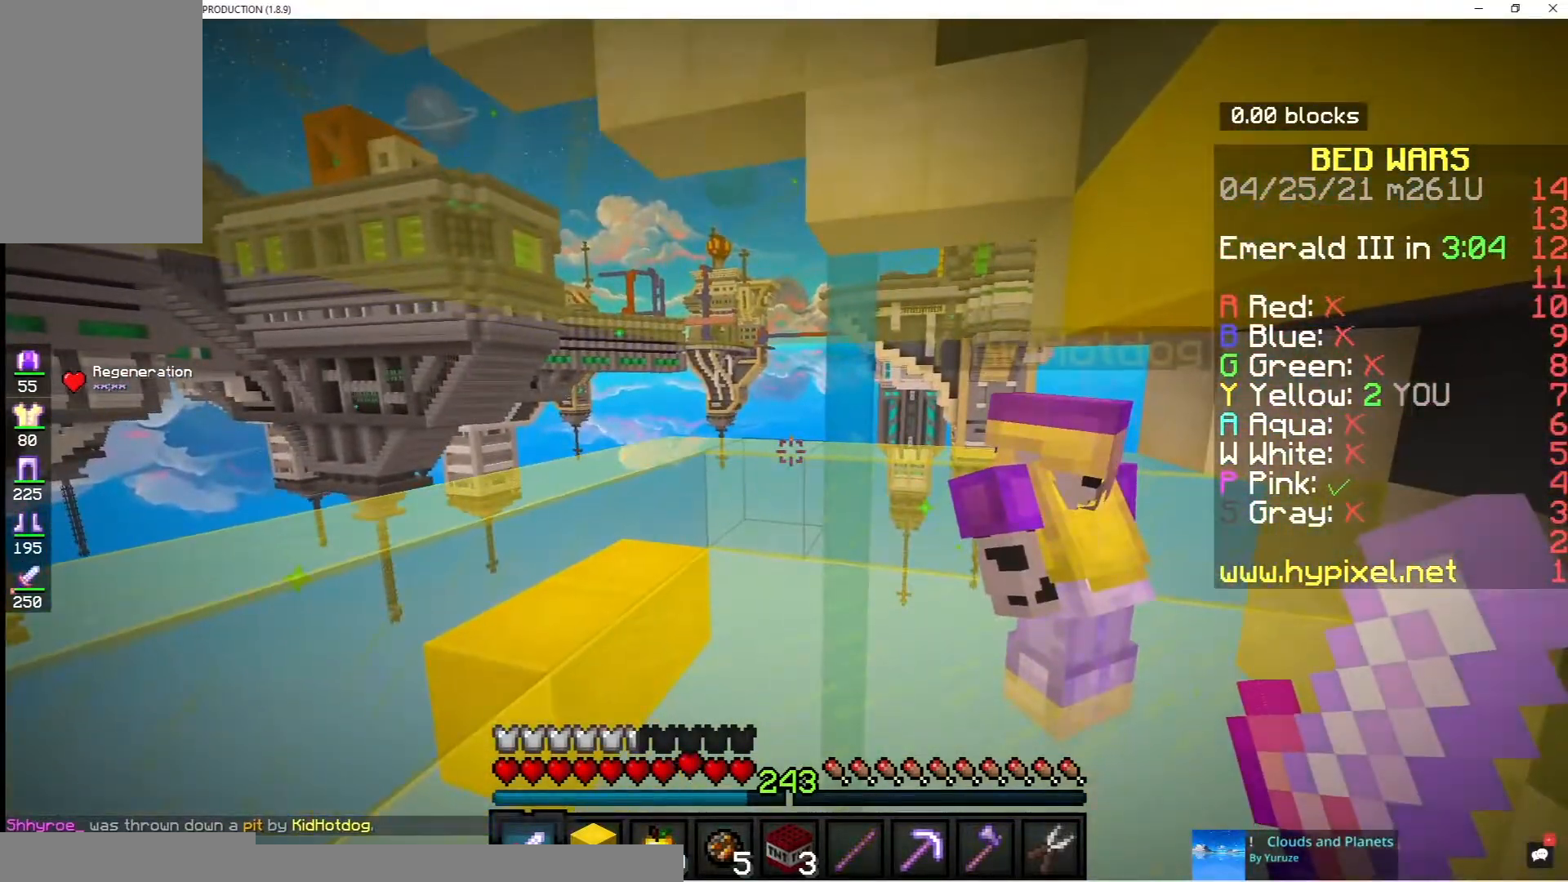
{"keys": ["w"], "mouse": [], "events": [[383, "w", "down"]]}
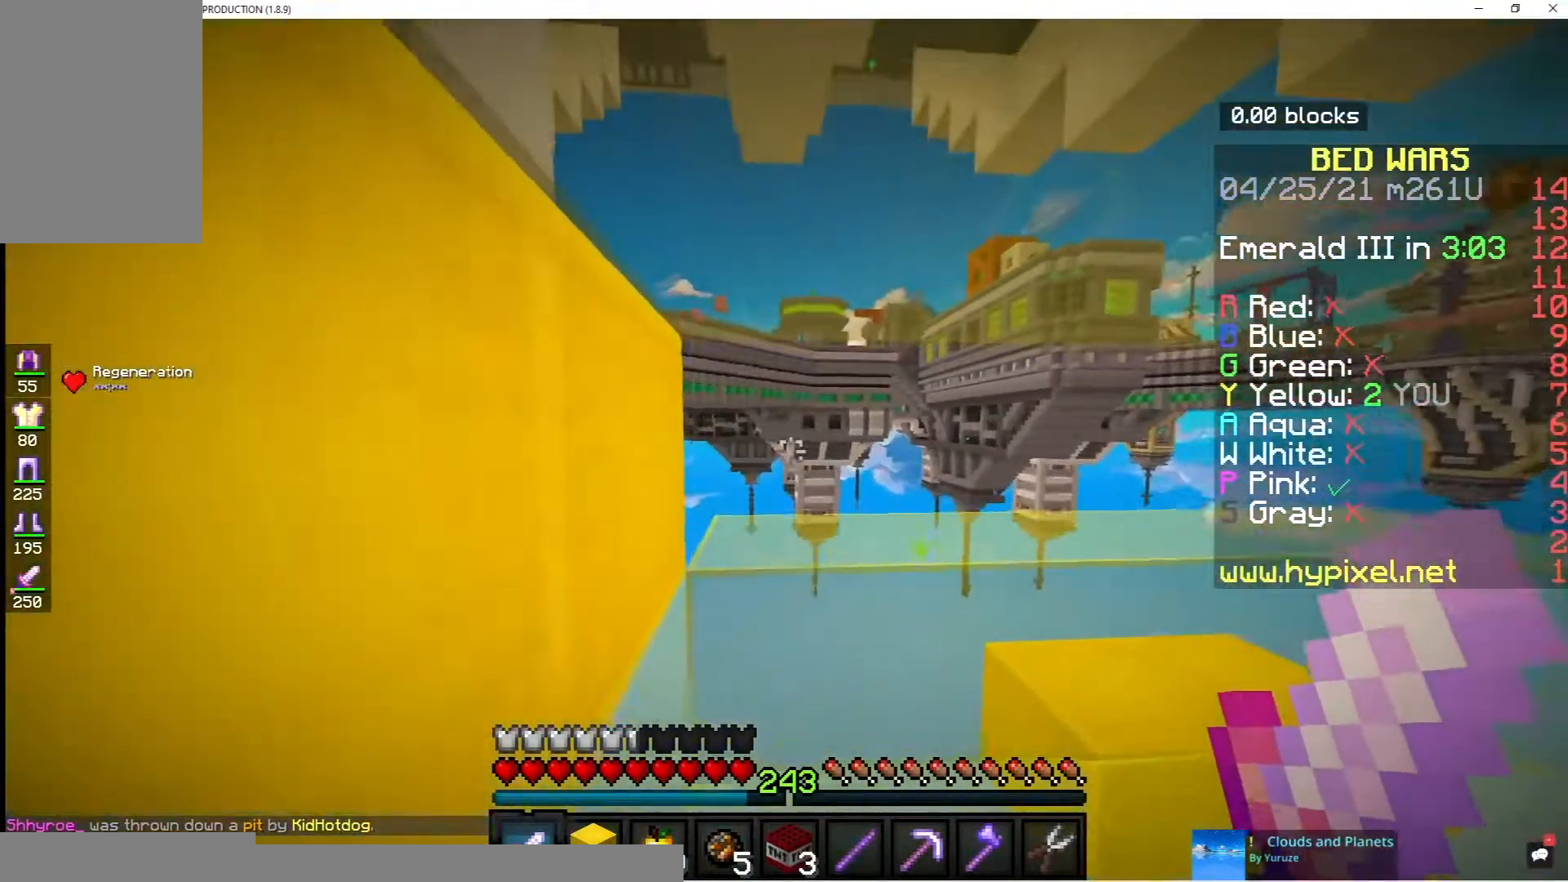
{"keys": [], "mouse": ["left"], "events": [[383, "w", "up"], [467, "mouse_left", "down"]]}
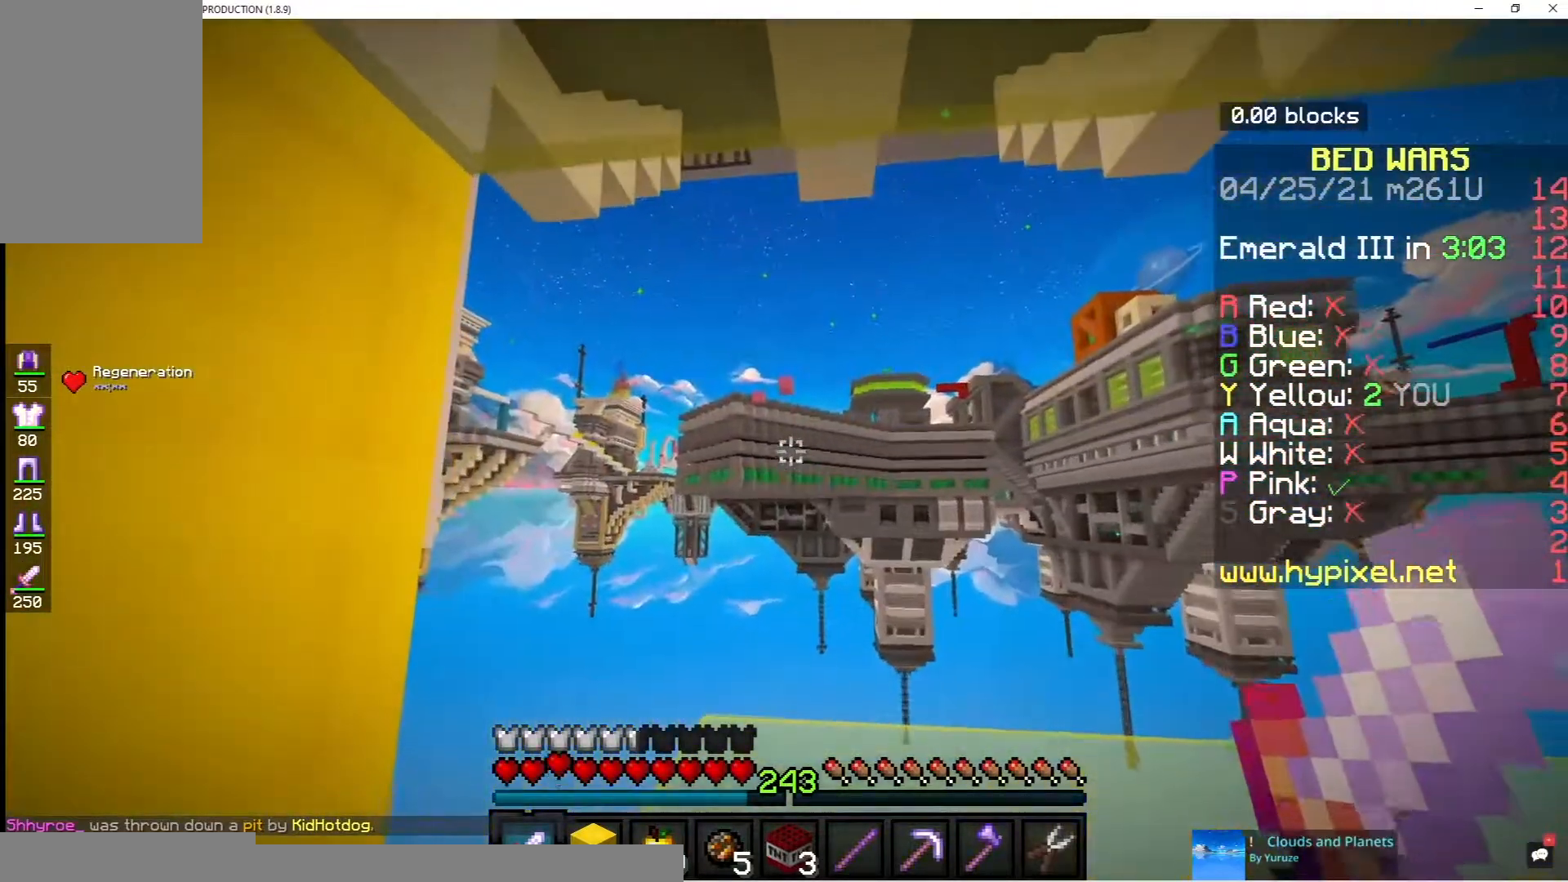
{"keys": [], "mouse": [], "events": [[400, "mouse_left", "up"]]}
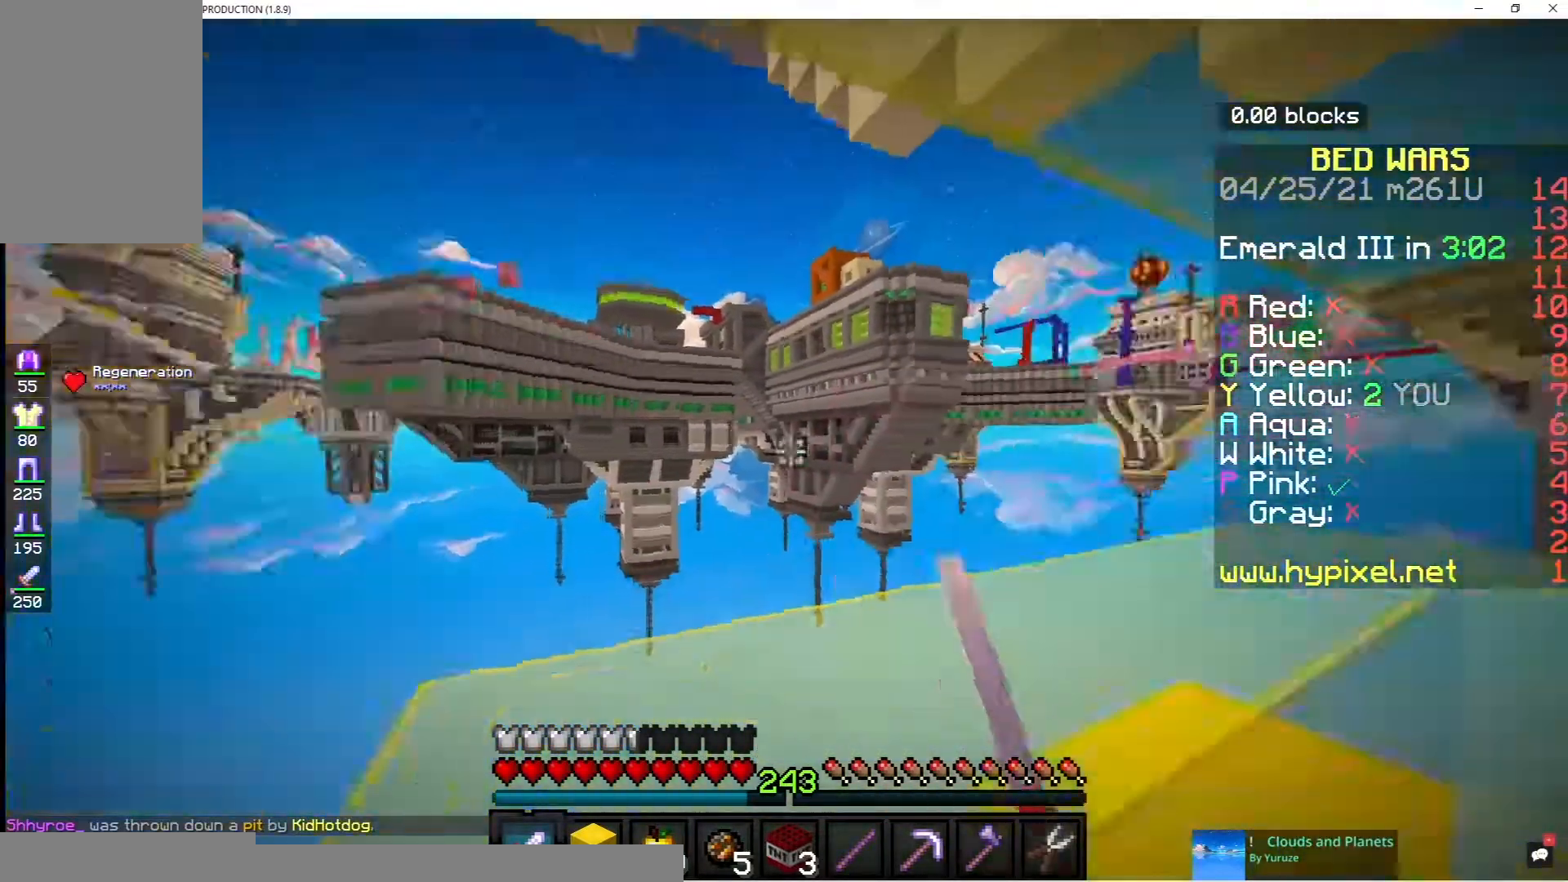
{"keys": [], "mouse": [], "events": []}
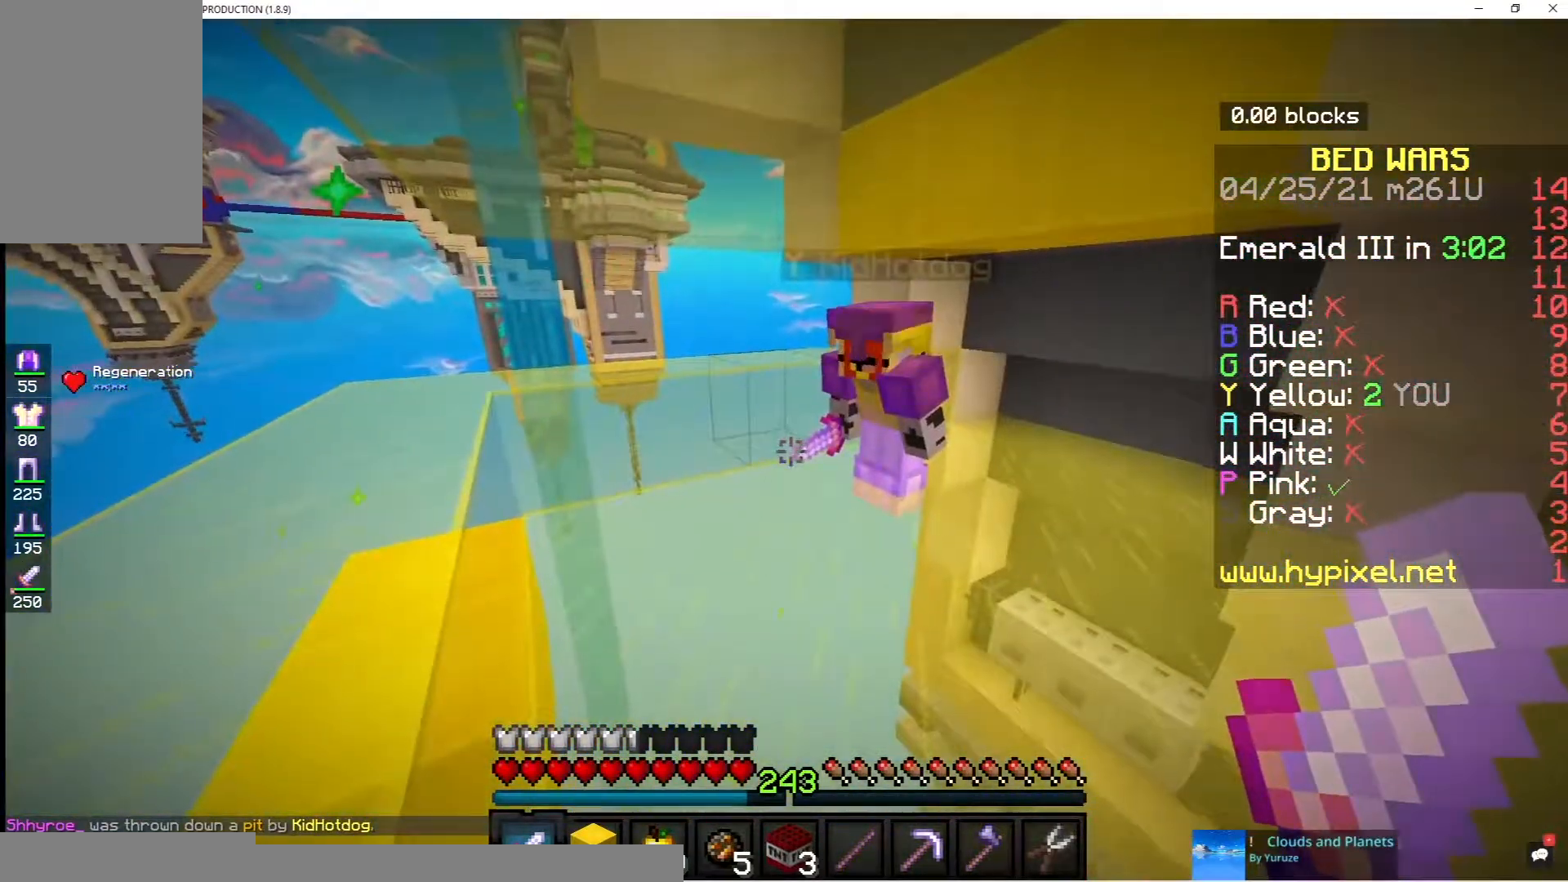
{"keys": [], "mouse": [], "events": []}
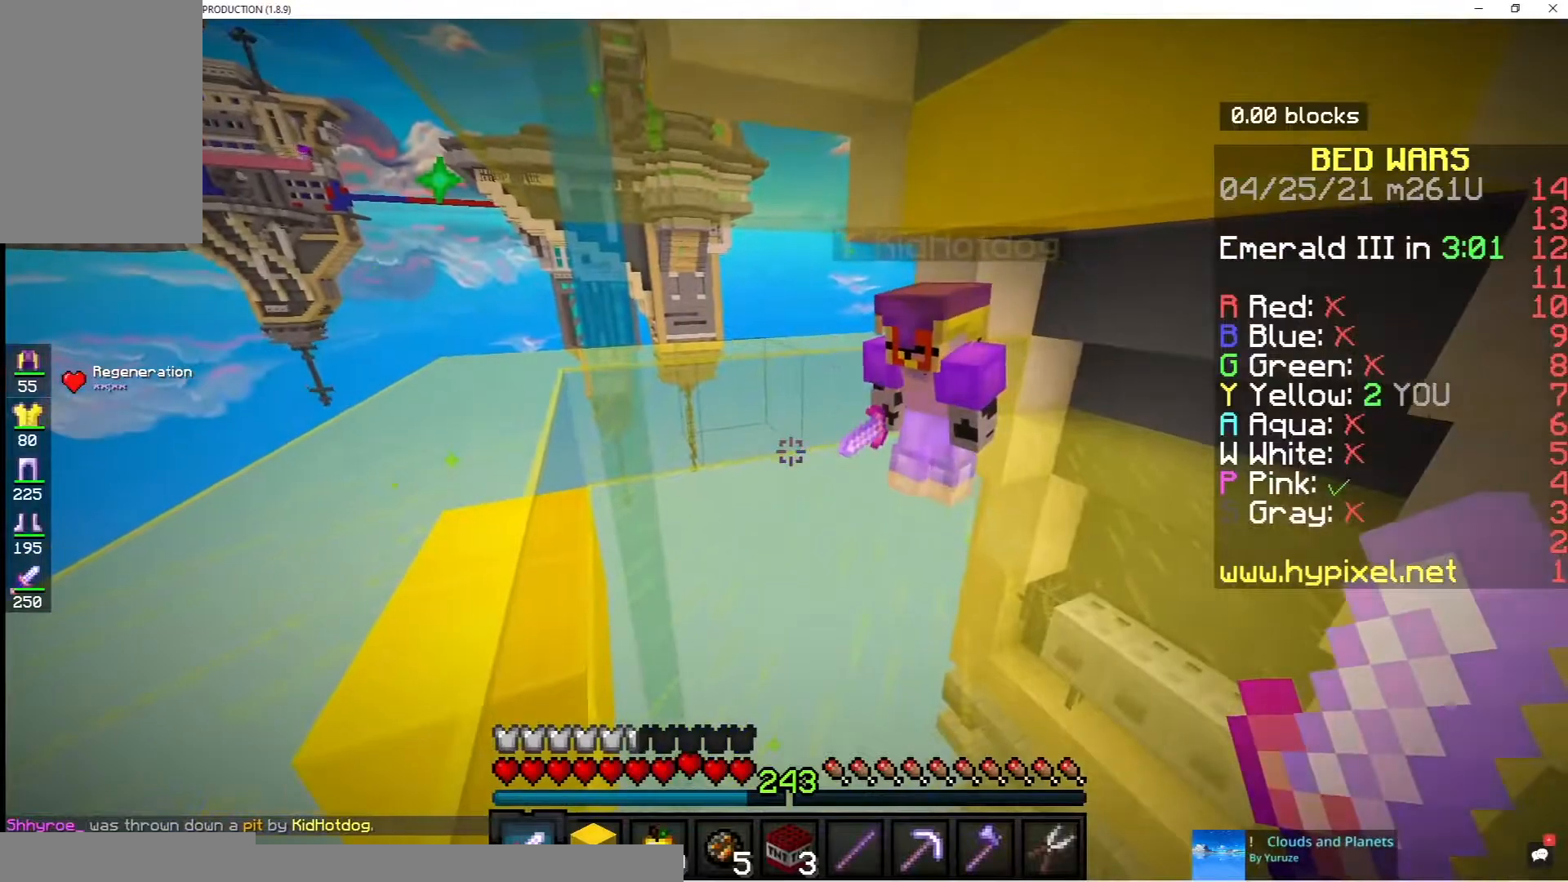
{"keys": [], "mouse": [], "events": []}
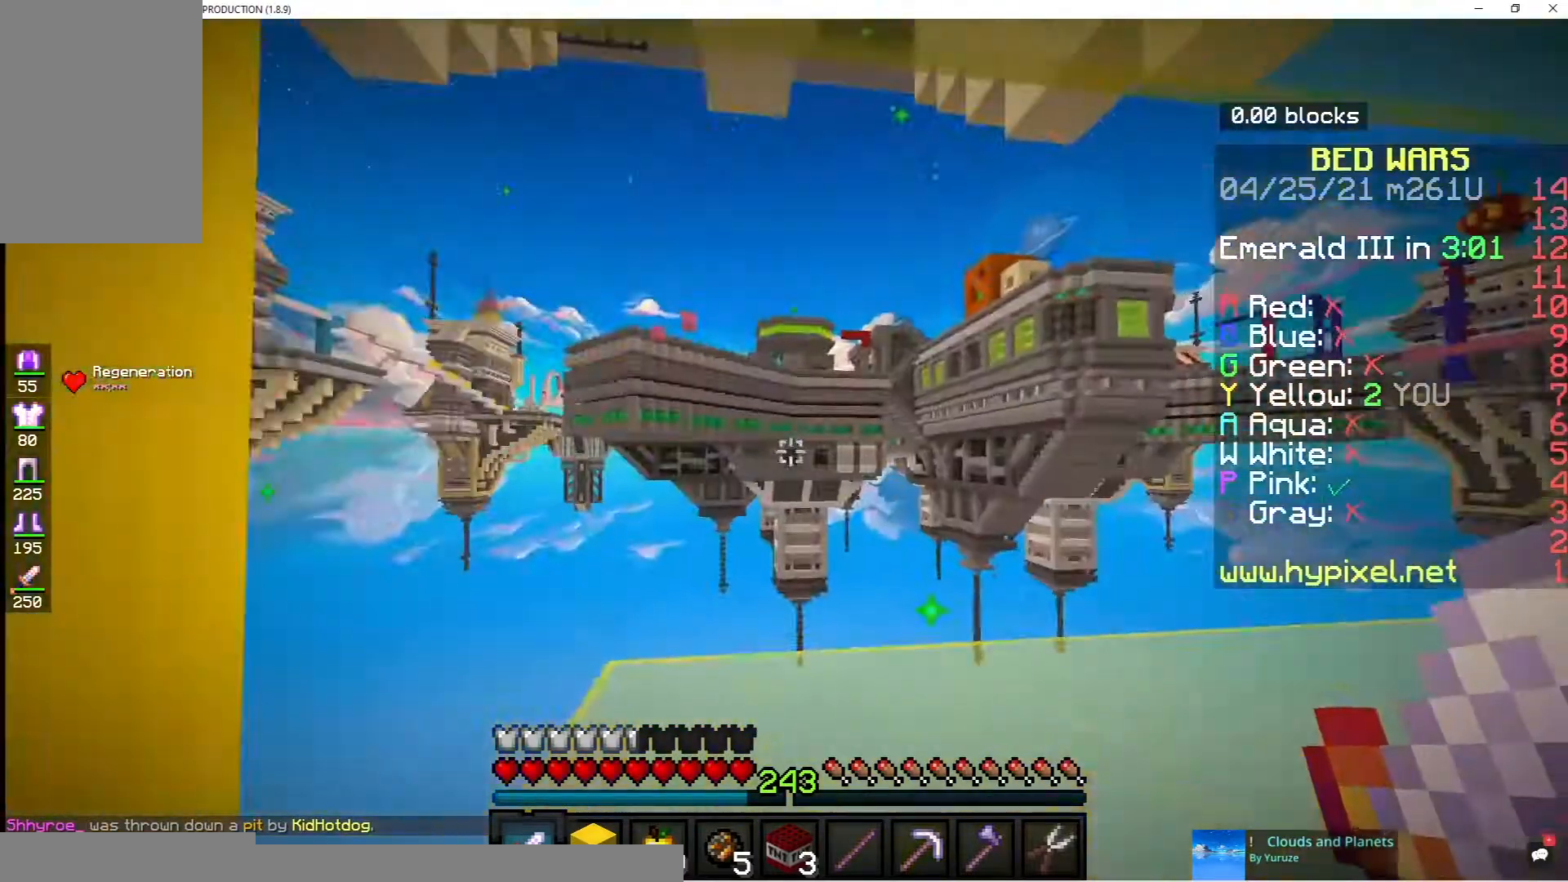
{"keys": [], "mouse": [], "events": []}
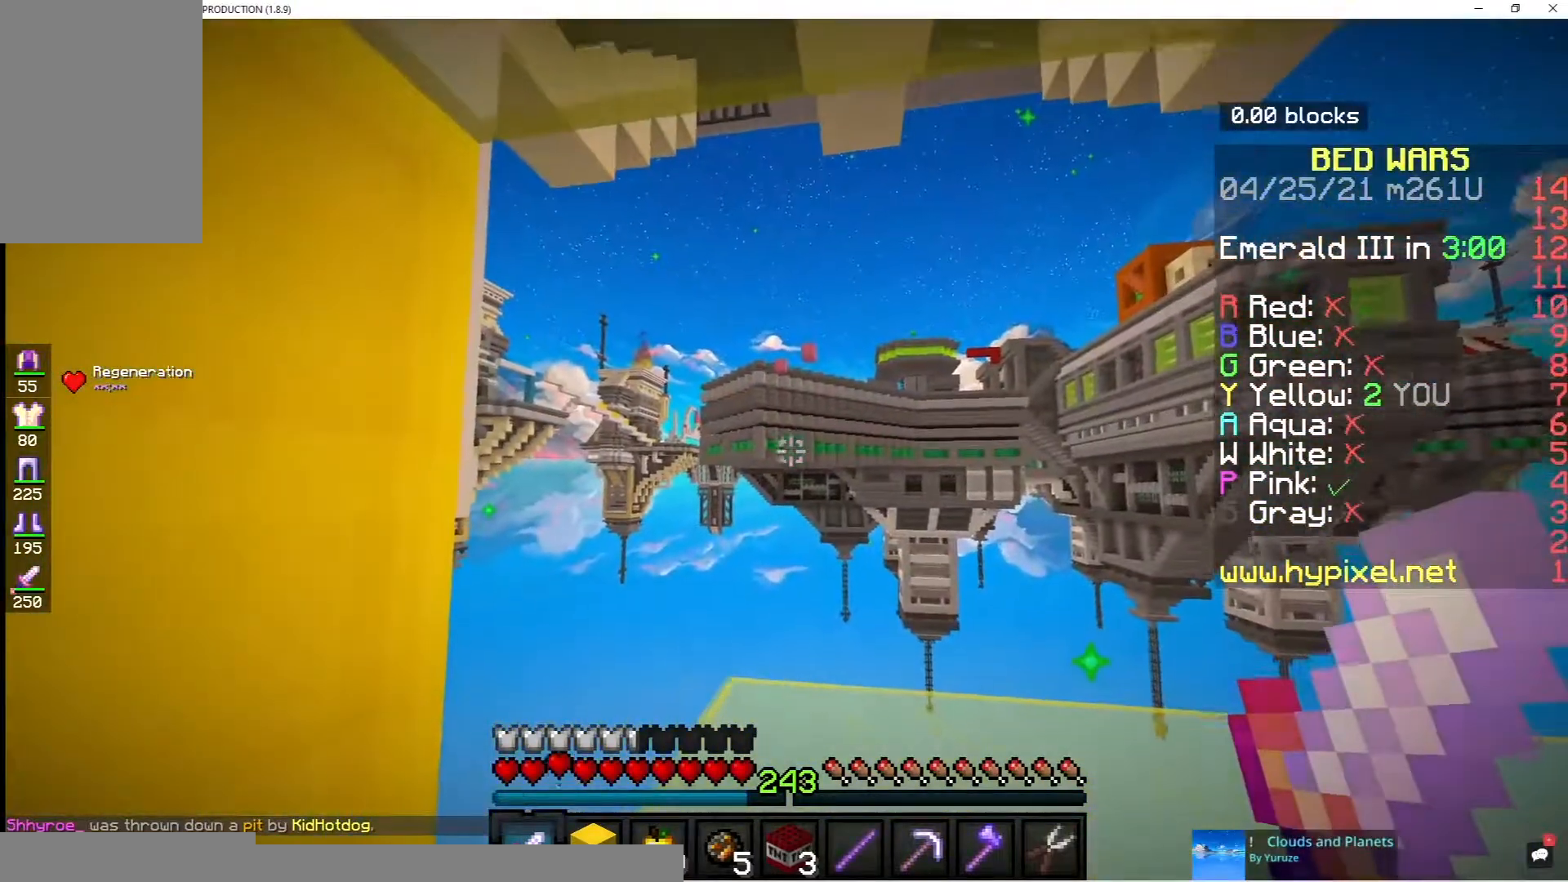
{"keys": [], "mouse": [], "events": []}
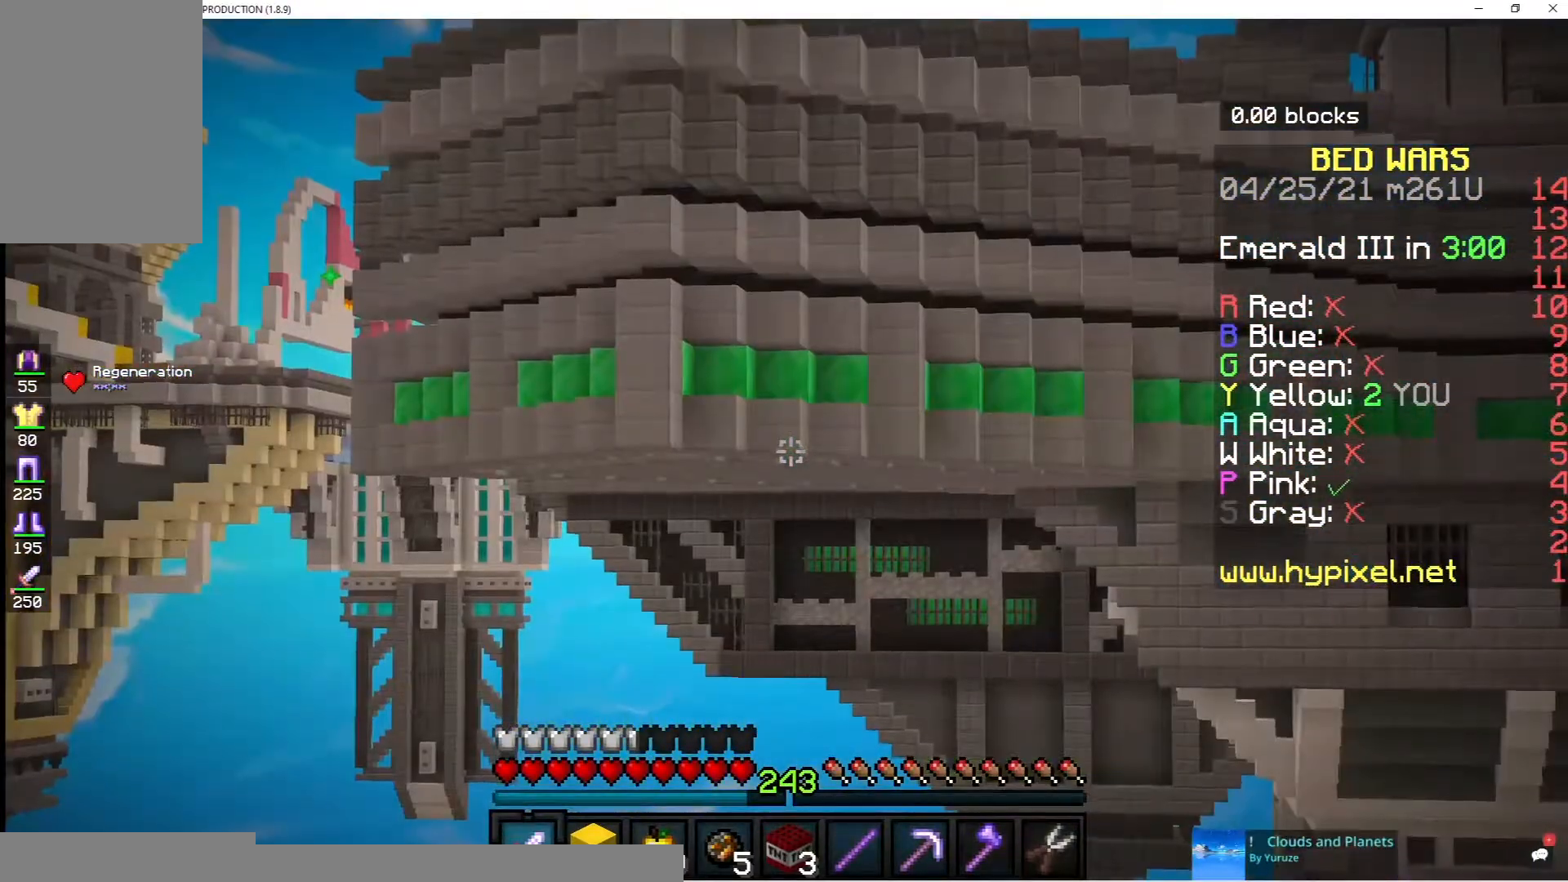
{"keys": [], "mouse": ["left"], "events": [[117, "mouse_left", "down"]]}
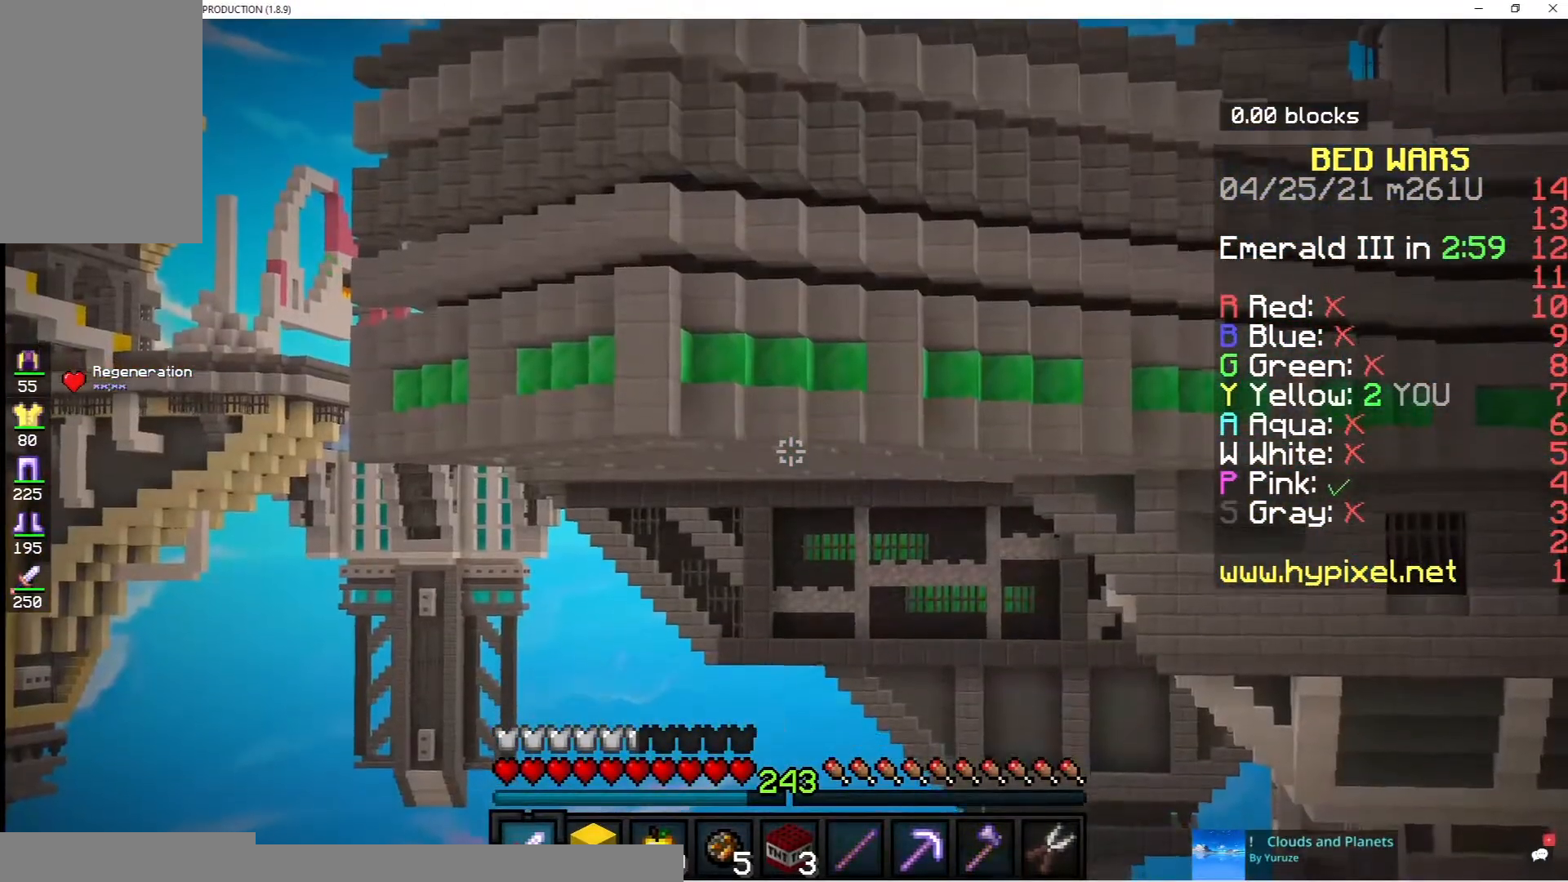
{"keys": [], "mouse": ["left"], "events": [[33, "mouse_left", "up"], [350, "mouse_left", "down"]]}
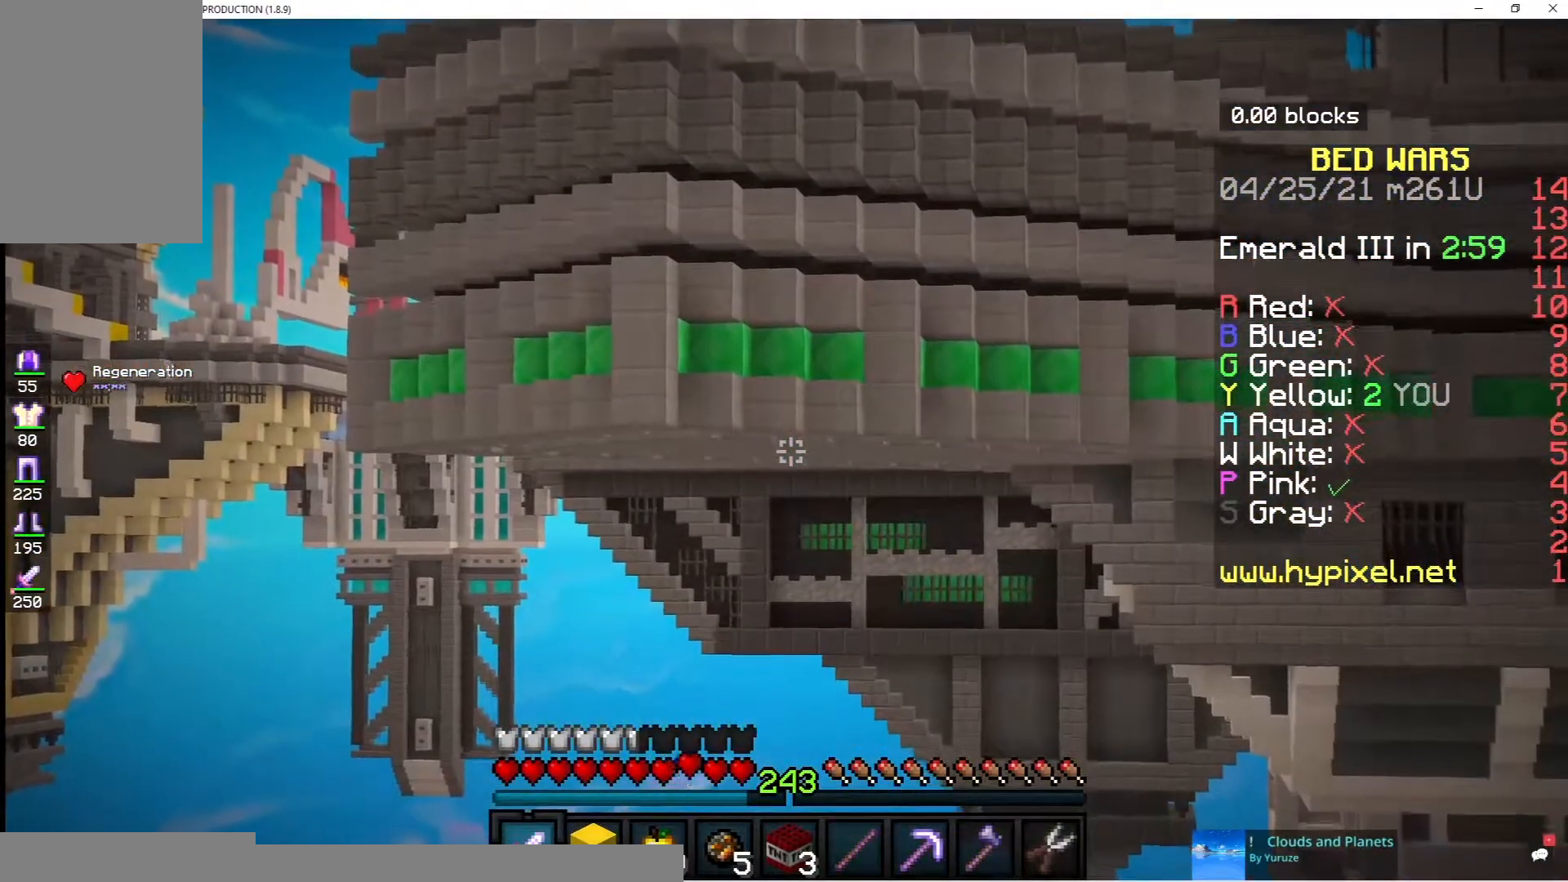
{"keys": [], "mouse": [], "events": [[150, "mouse_left", "up"], [283, "mouse_left", "down"], [417, "mouse_left", "up"]]}
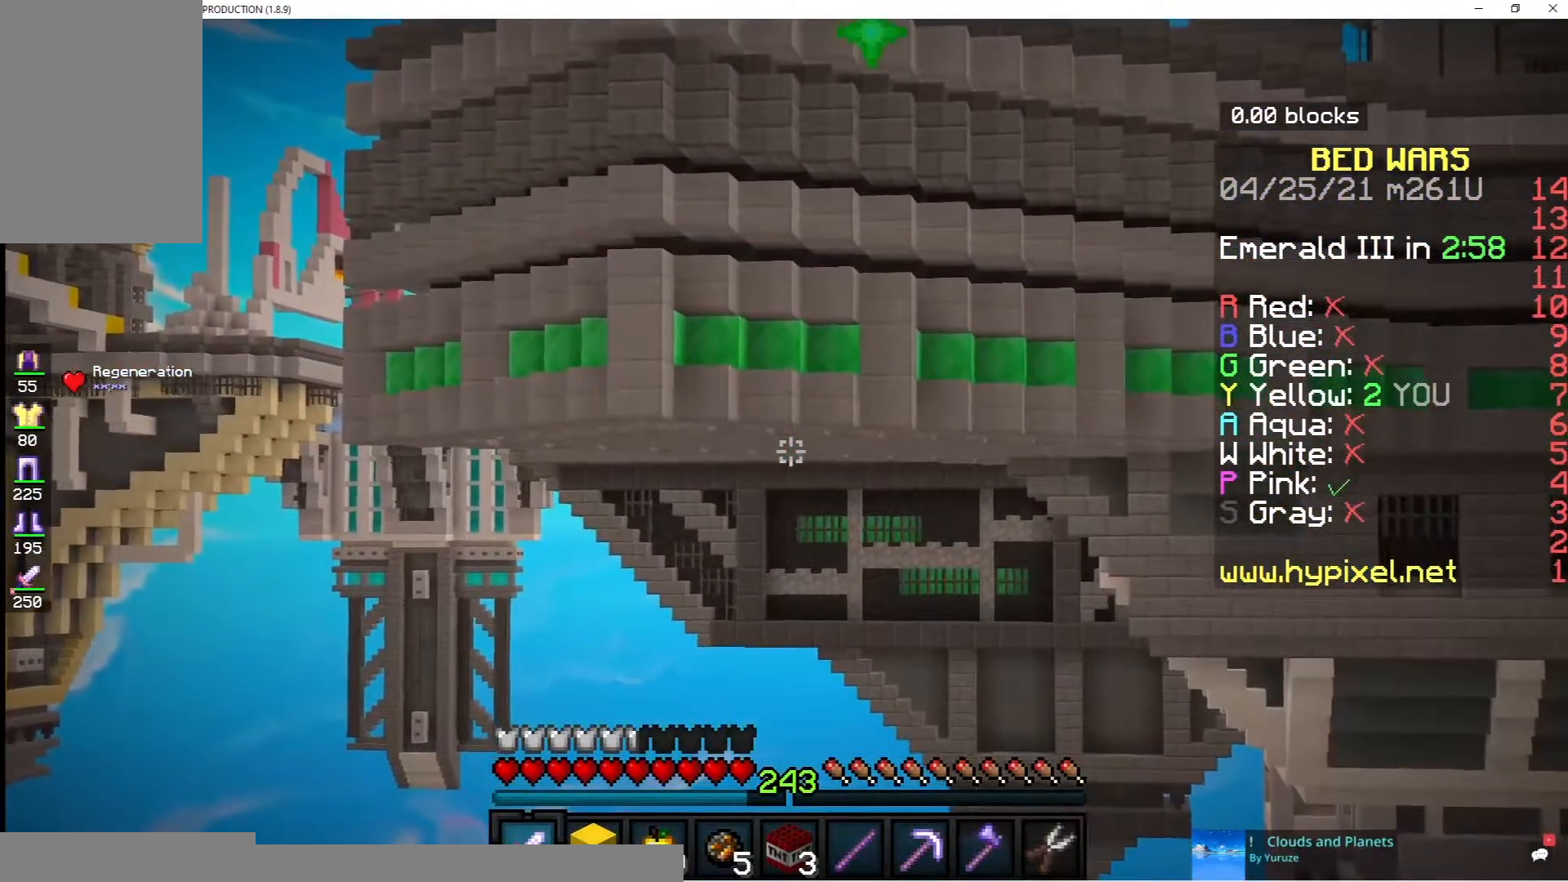
{"keys": [], "mouse": ["left"], "events": [[83, "mouse_left", "down"]]}
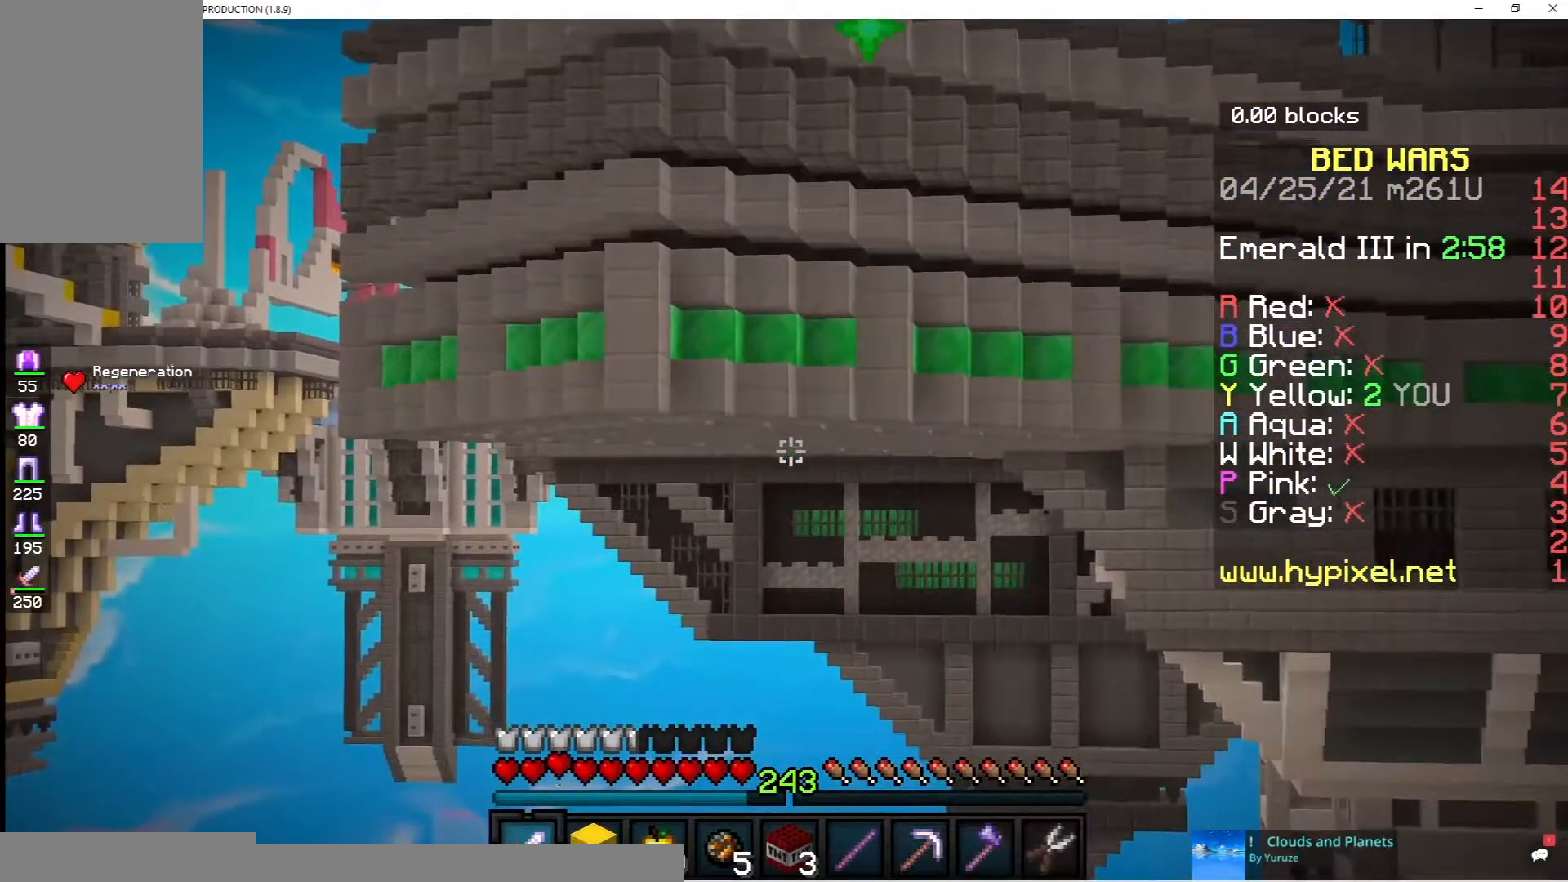
{"keys": [], "mouse": ["left"], "events": []}
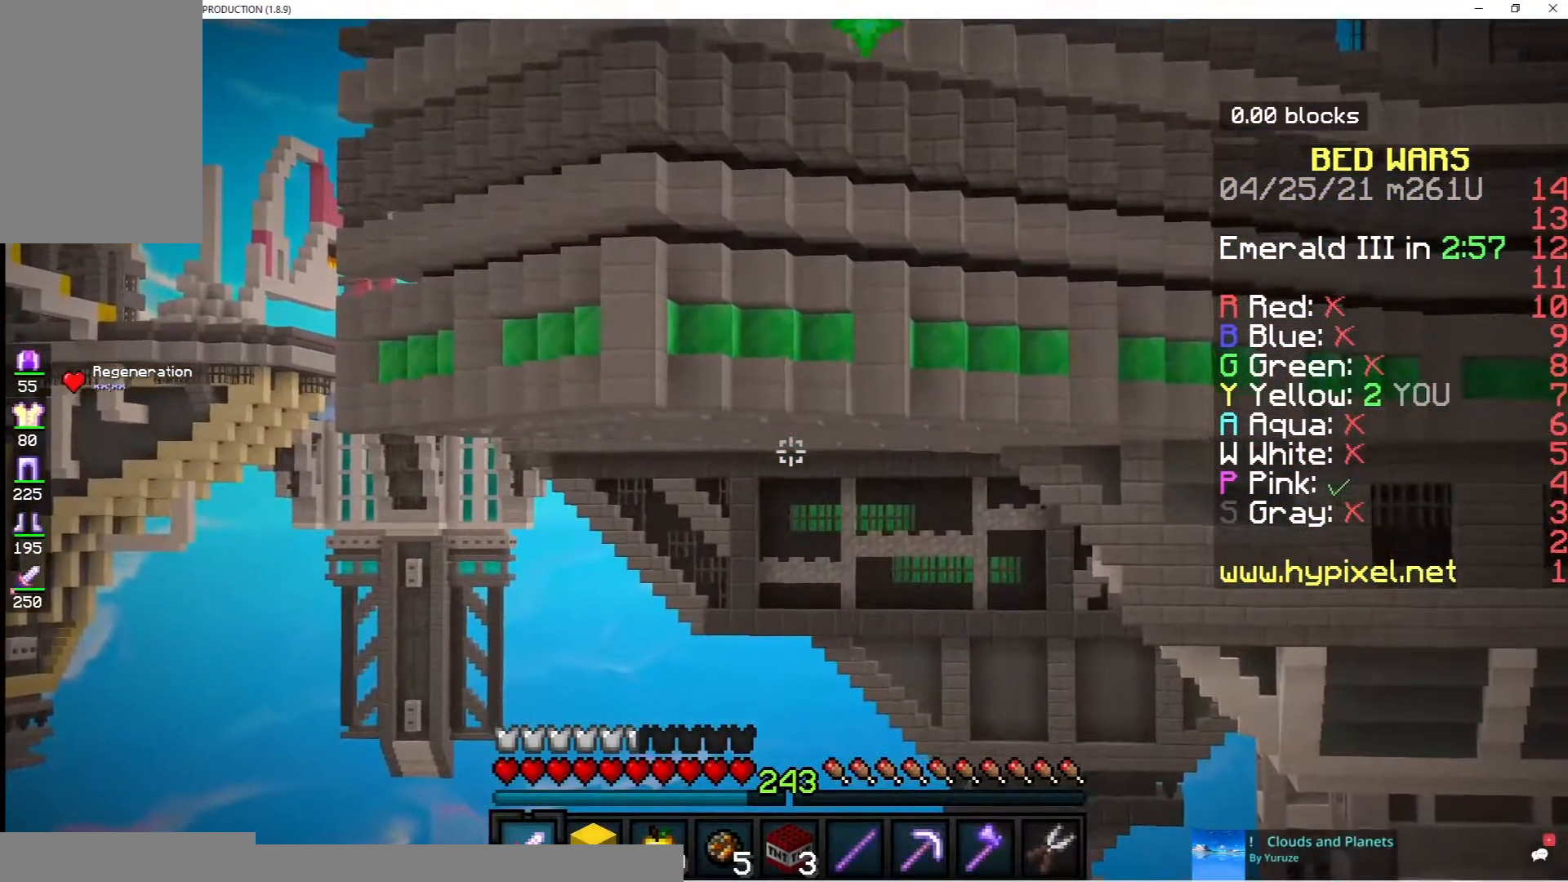
{"keys": [], "mouse": [], "events": [[150, "mouse_left", "up"]]}
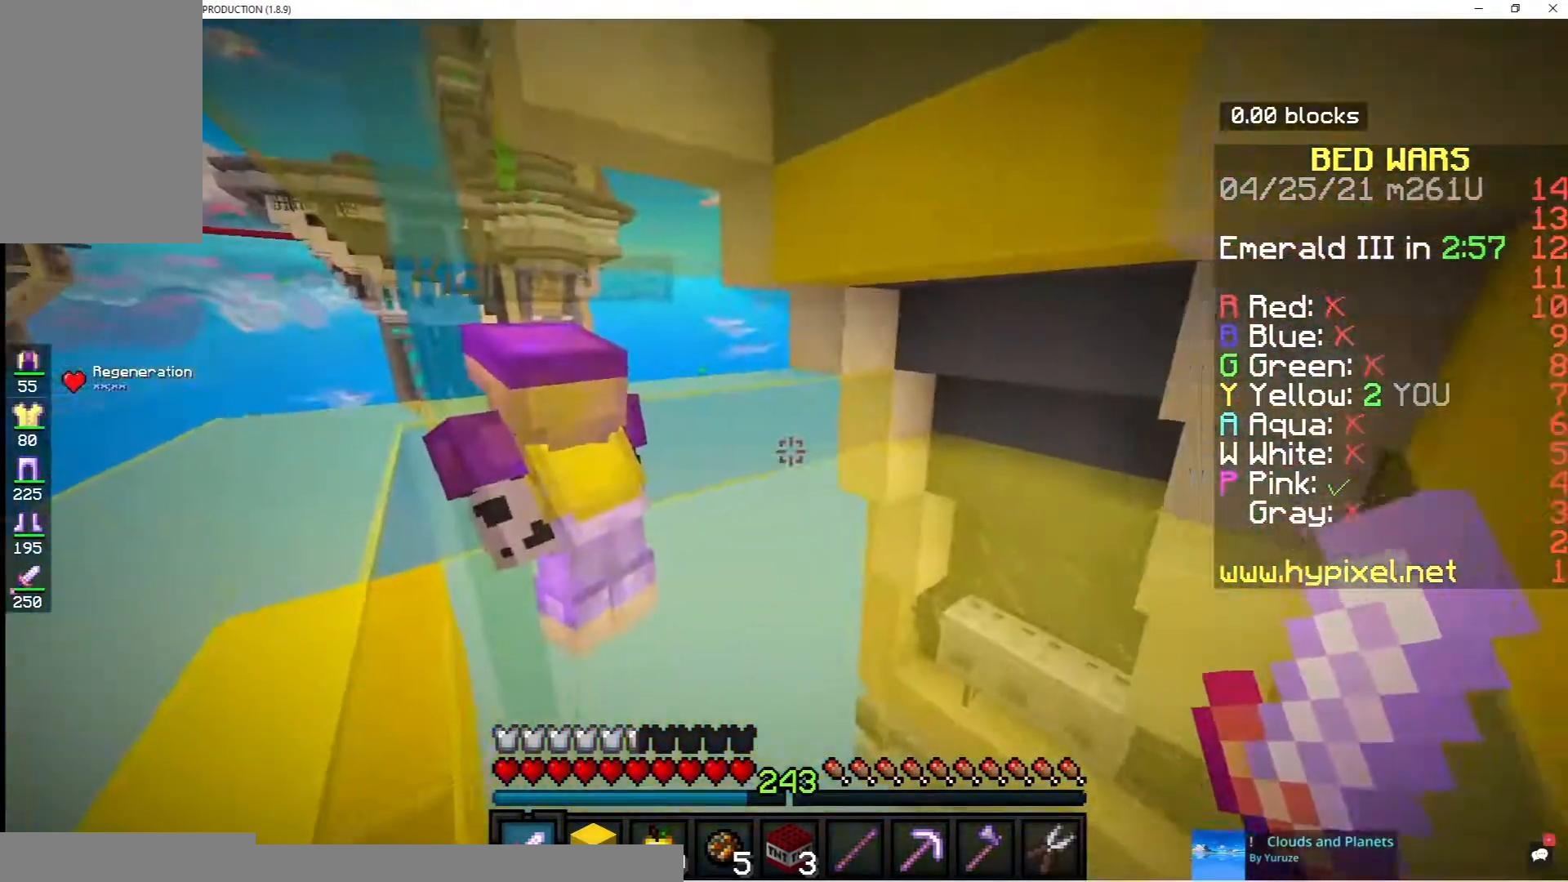
{"keys": ["d"], "mouse": ["left"], "events": [[117, "w", "down"], [250, "d", "down"], [317, "mouse_left", "down"], [467, "w", "up"]]}
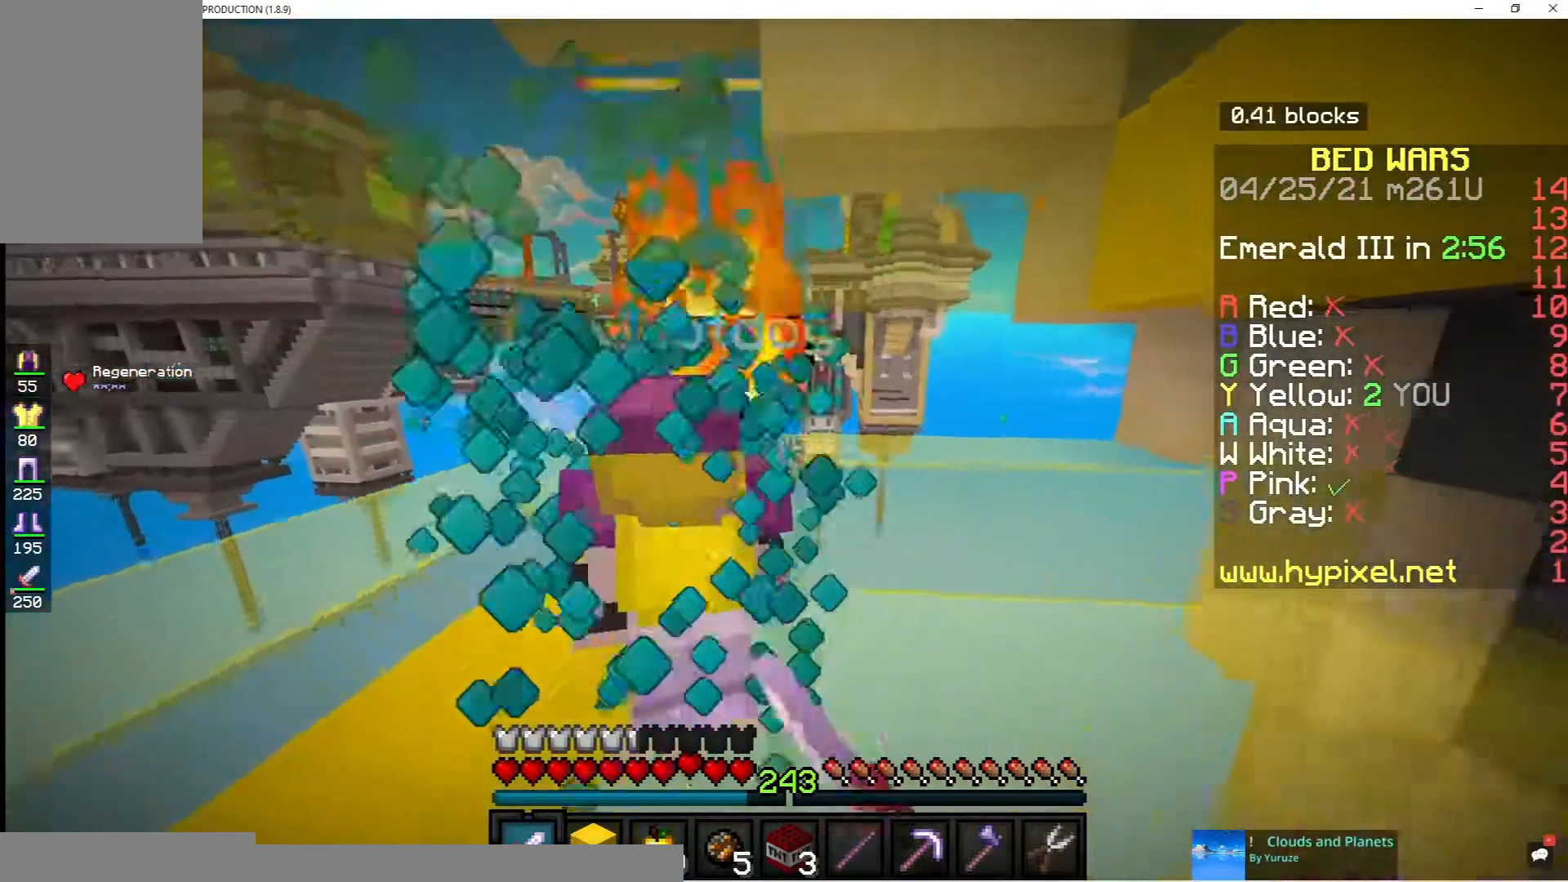
{"keys": ["d", "s"], "mouse": [], "events": [[100, "mouse_left", "up"], [233, "s", "down"]]}
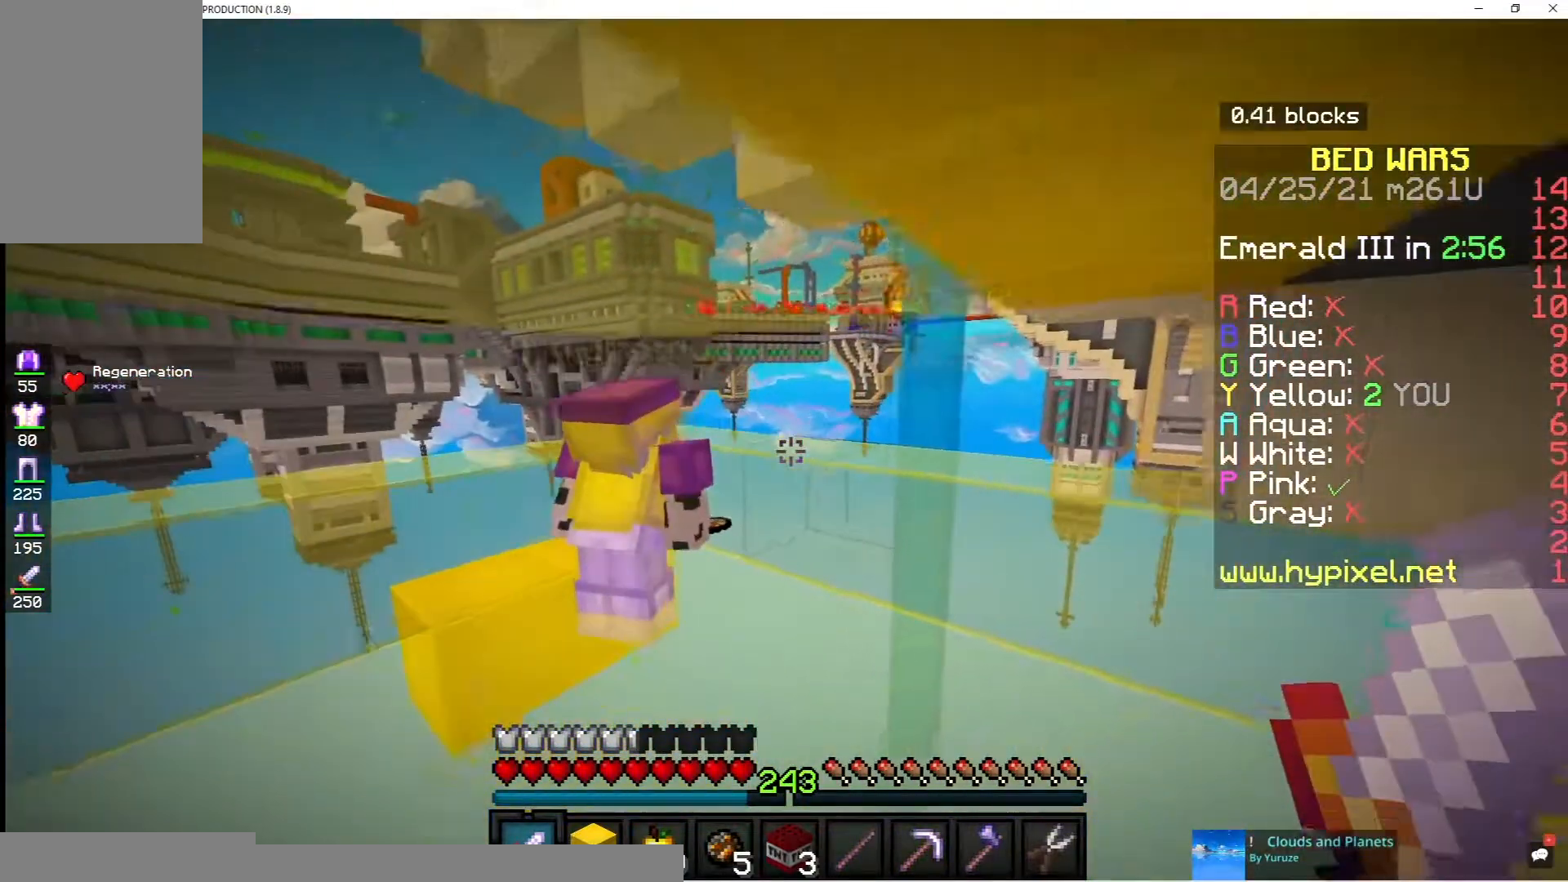
{"keys": ["a", "w"], "mouse": [], "events": [[133, "d", "up"], [200, "s", "up"], [383, "w", "down"], [433, "a", "down"]]}
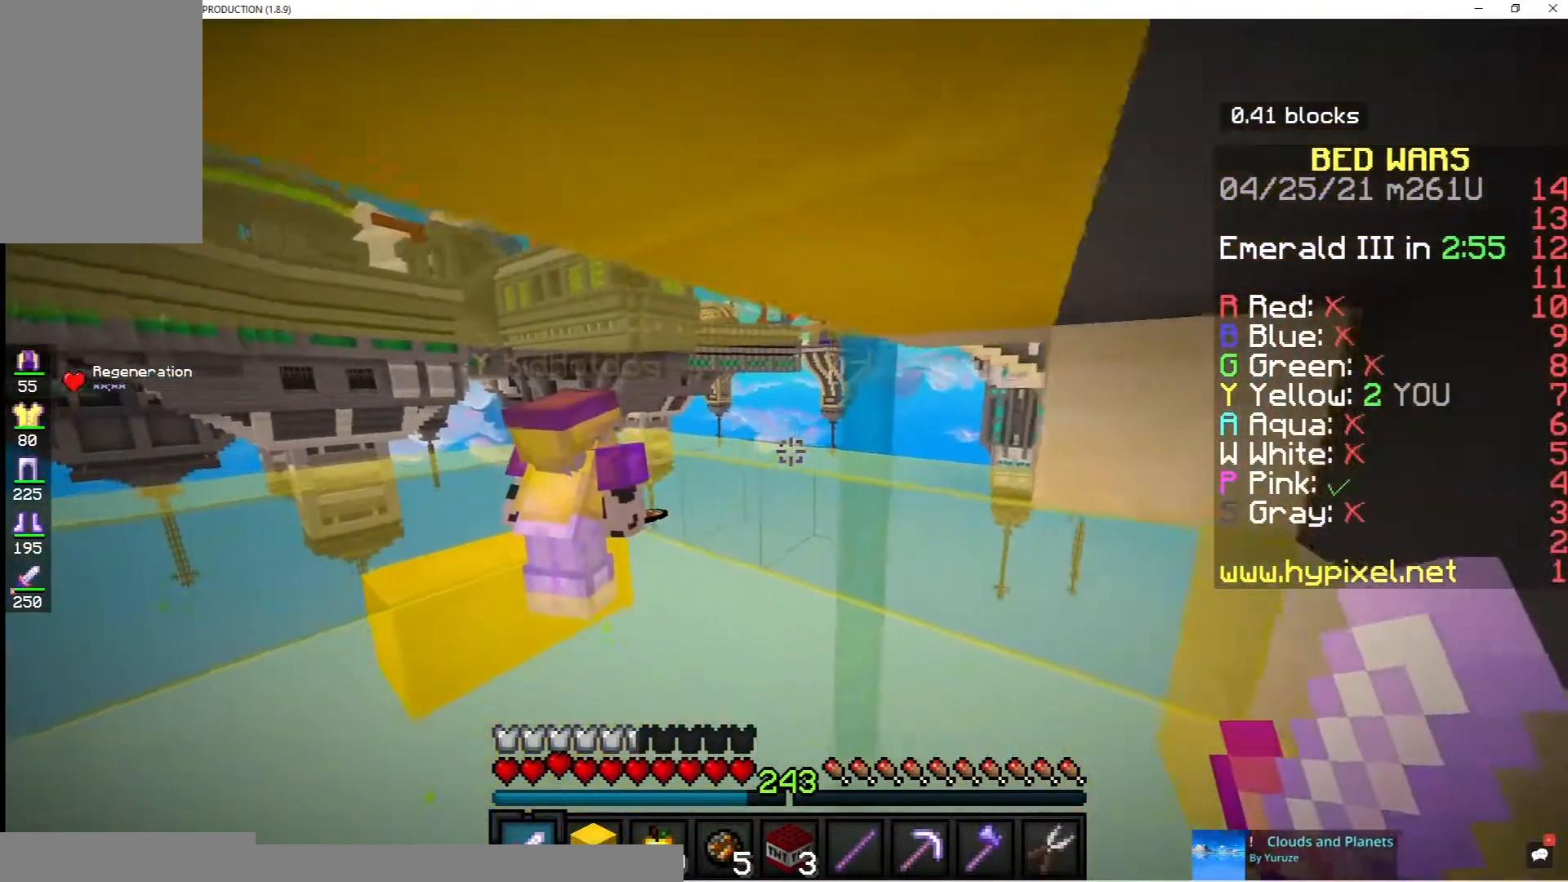
{"keys": ["a", "w"], "mouse": [], "events": []}
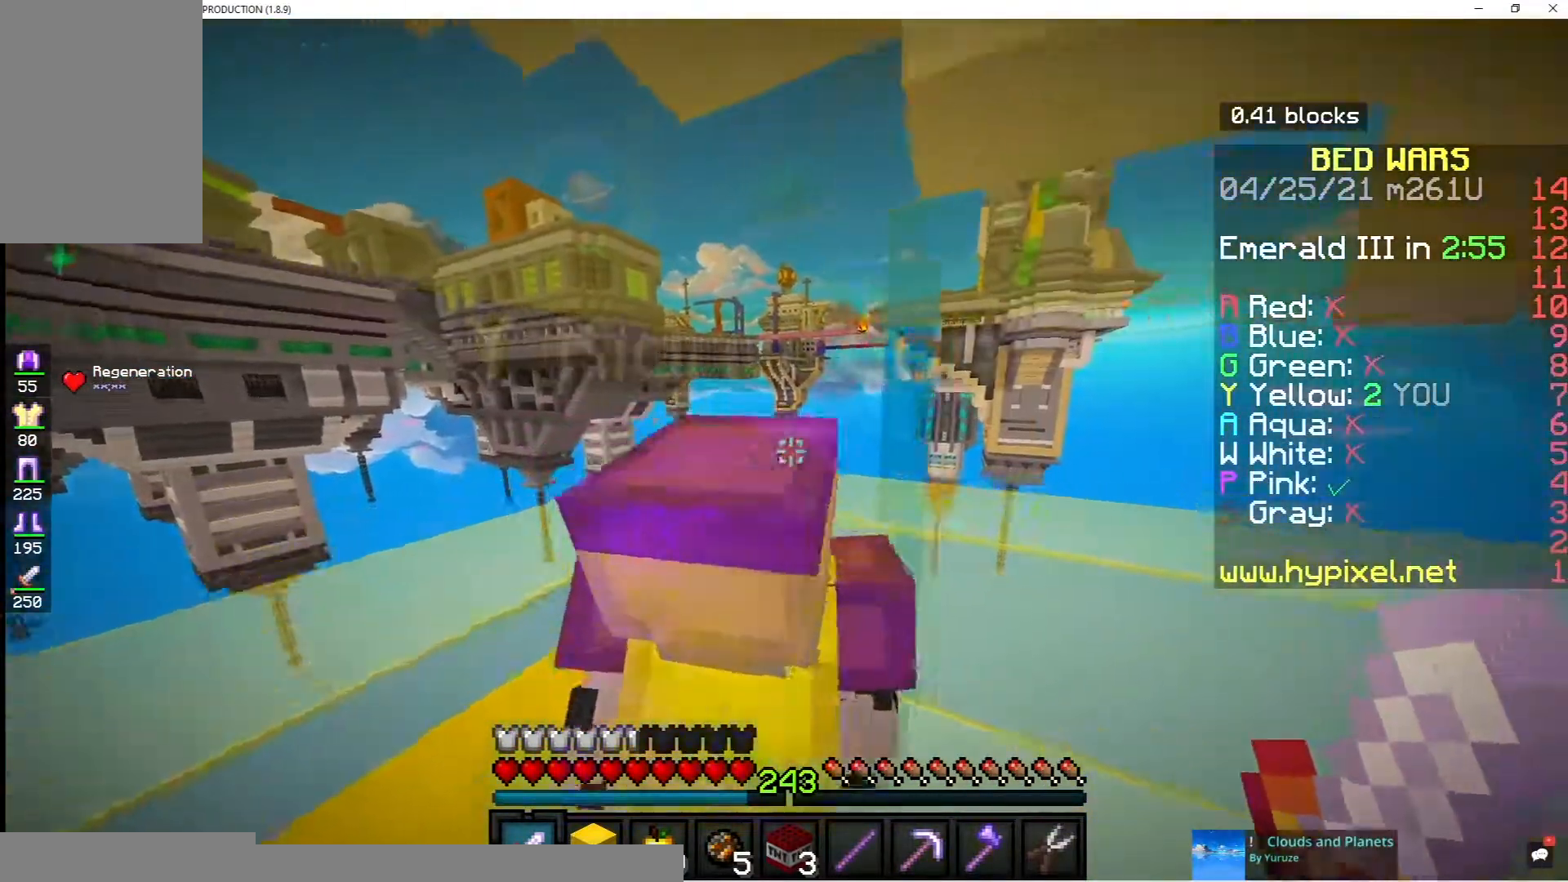
{"keys": [], "mouse": [], "events": [[167, "w", "up"], [283, "a", "up"]]}
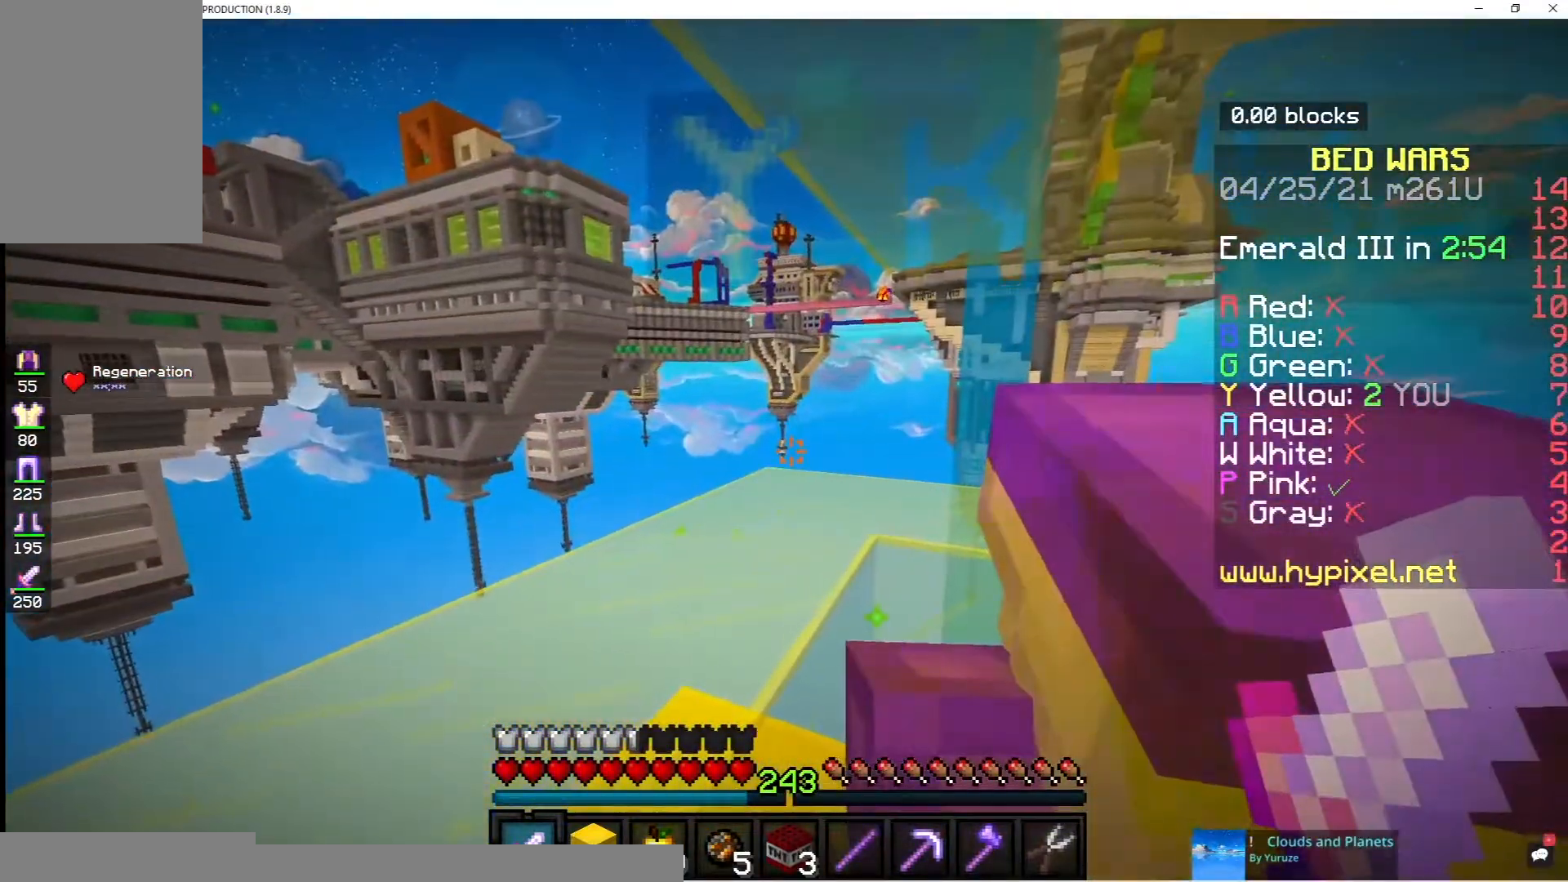
{"keys": [], "mouse": [], "events": []}
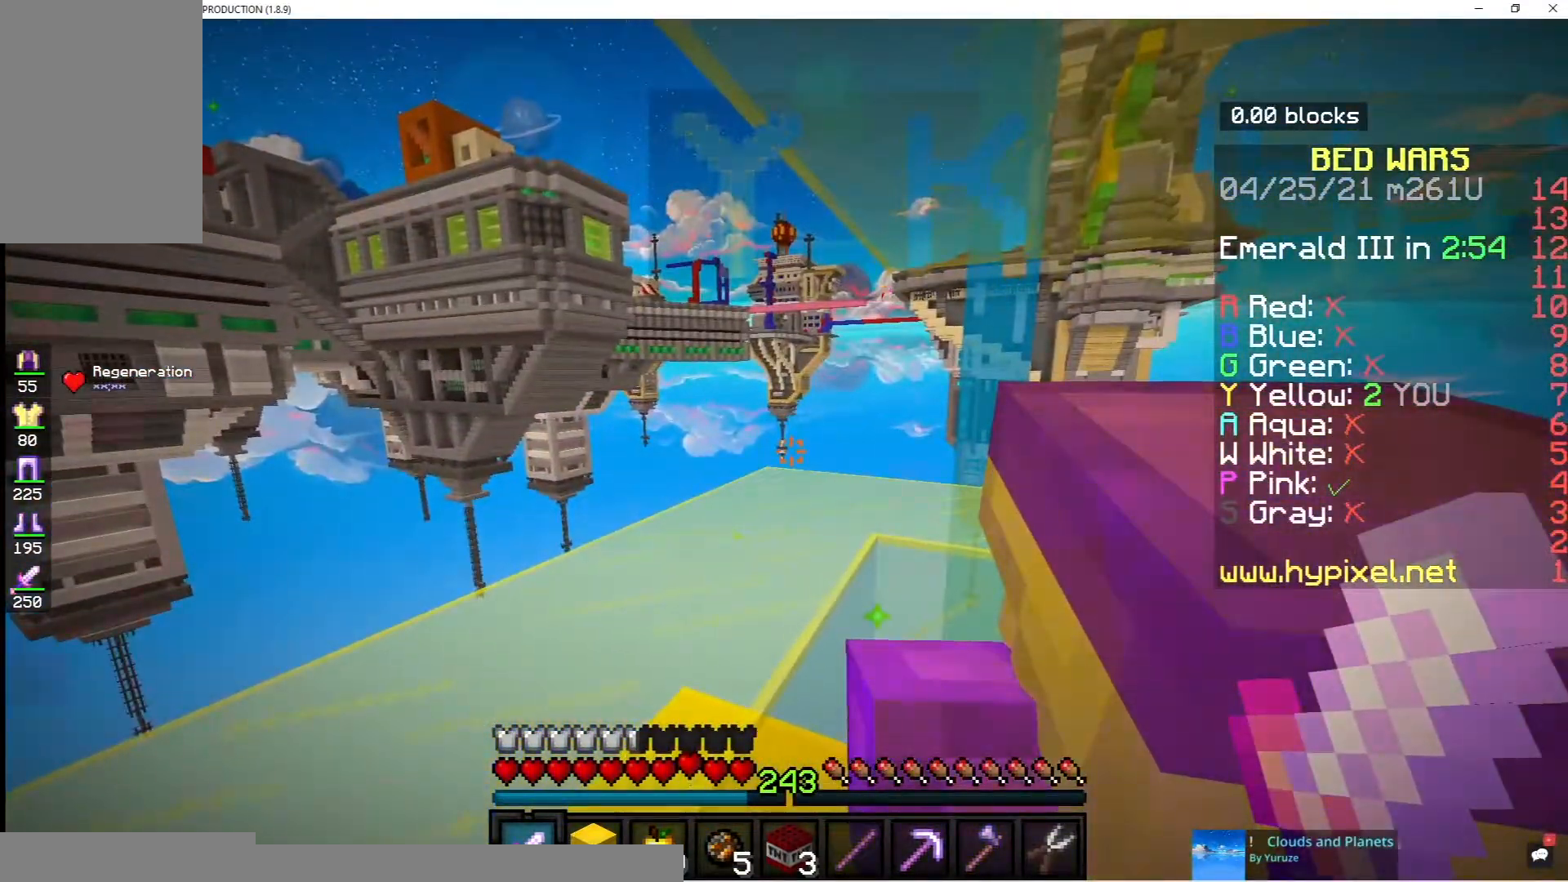
{"keys": [], "mouse": [], "events": []}
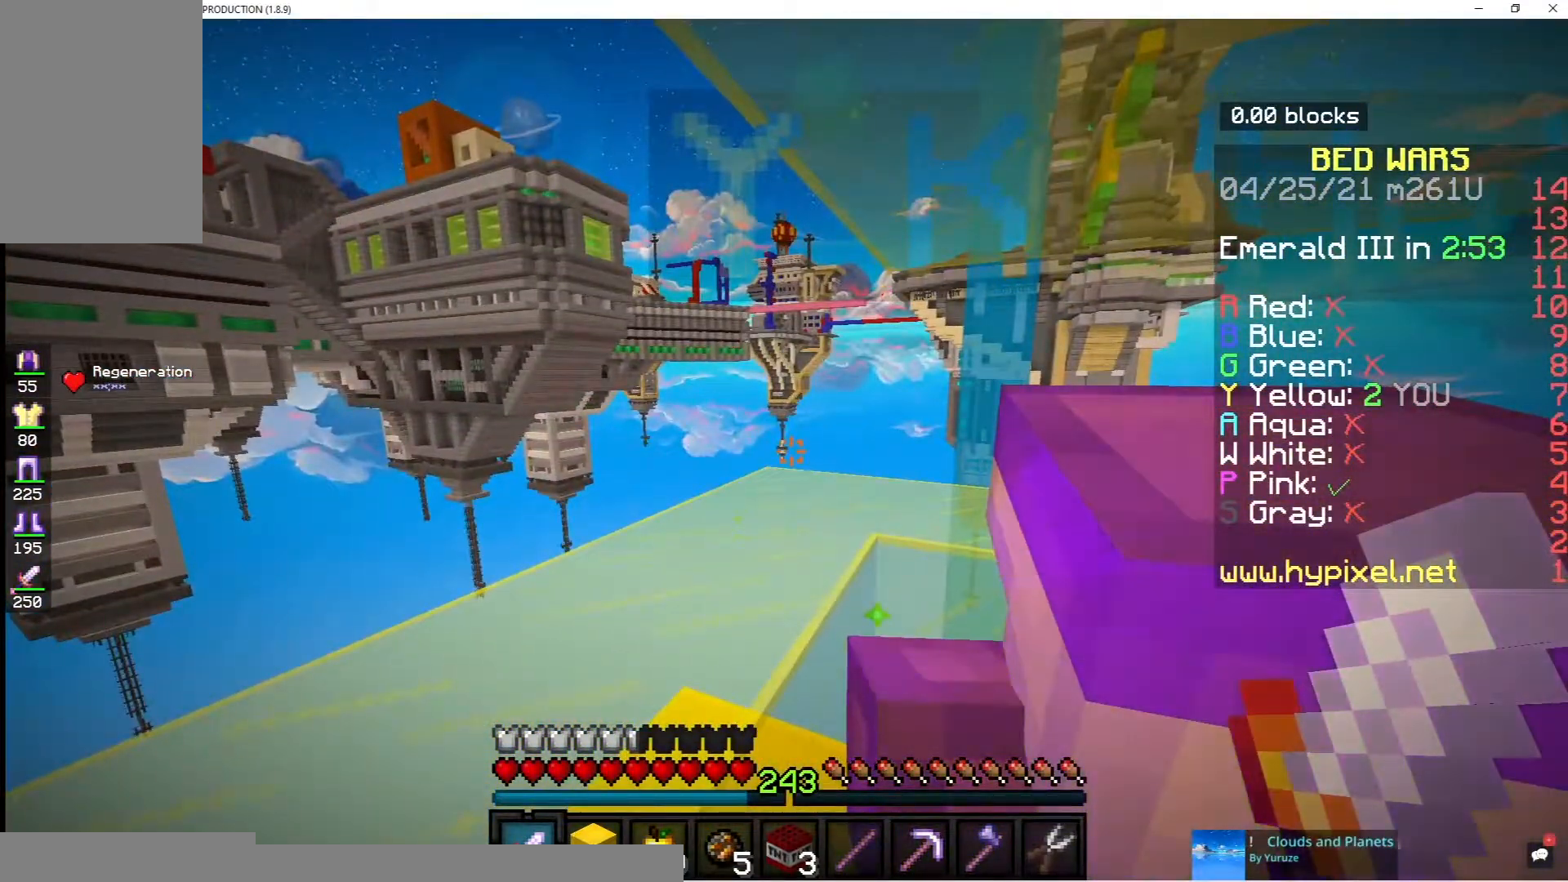
{"keys": [], "mouse": [], "events": []}